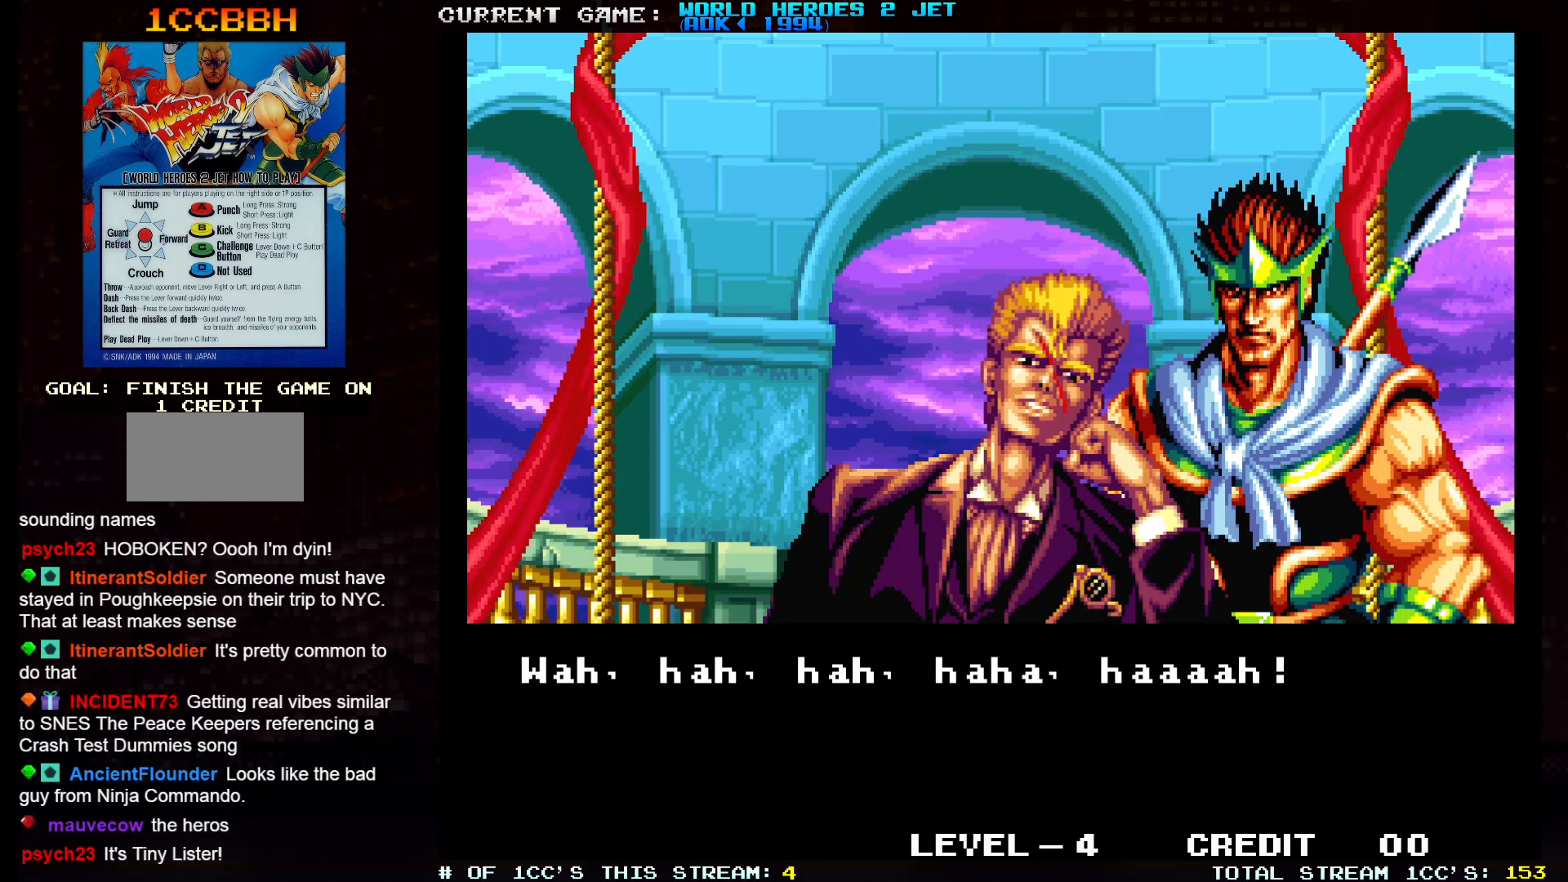
Gameplay with a controller (arcade stick); each line is a JSON object with the inputs held at the frame after it (dt_ms = milliseconds from this image to that frame). "events" lists button and stick changes between this image and that frame as [ms after this image, input, new state], when the widget could be followed in between. Not read: L3 R3.
{"dt_ms": 500, "buttons": [], "left_stick": "center", "events": [[267, "left_stick", "right"], [367, "left_stick", "center"], [417, "left_stick", "left"], [483, "left_stick", "center"]]}
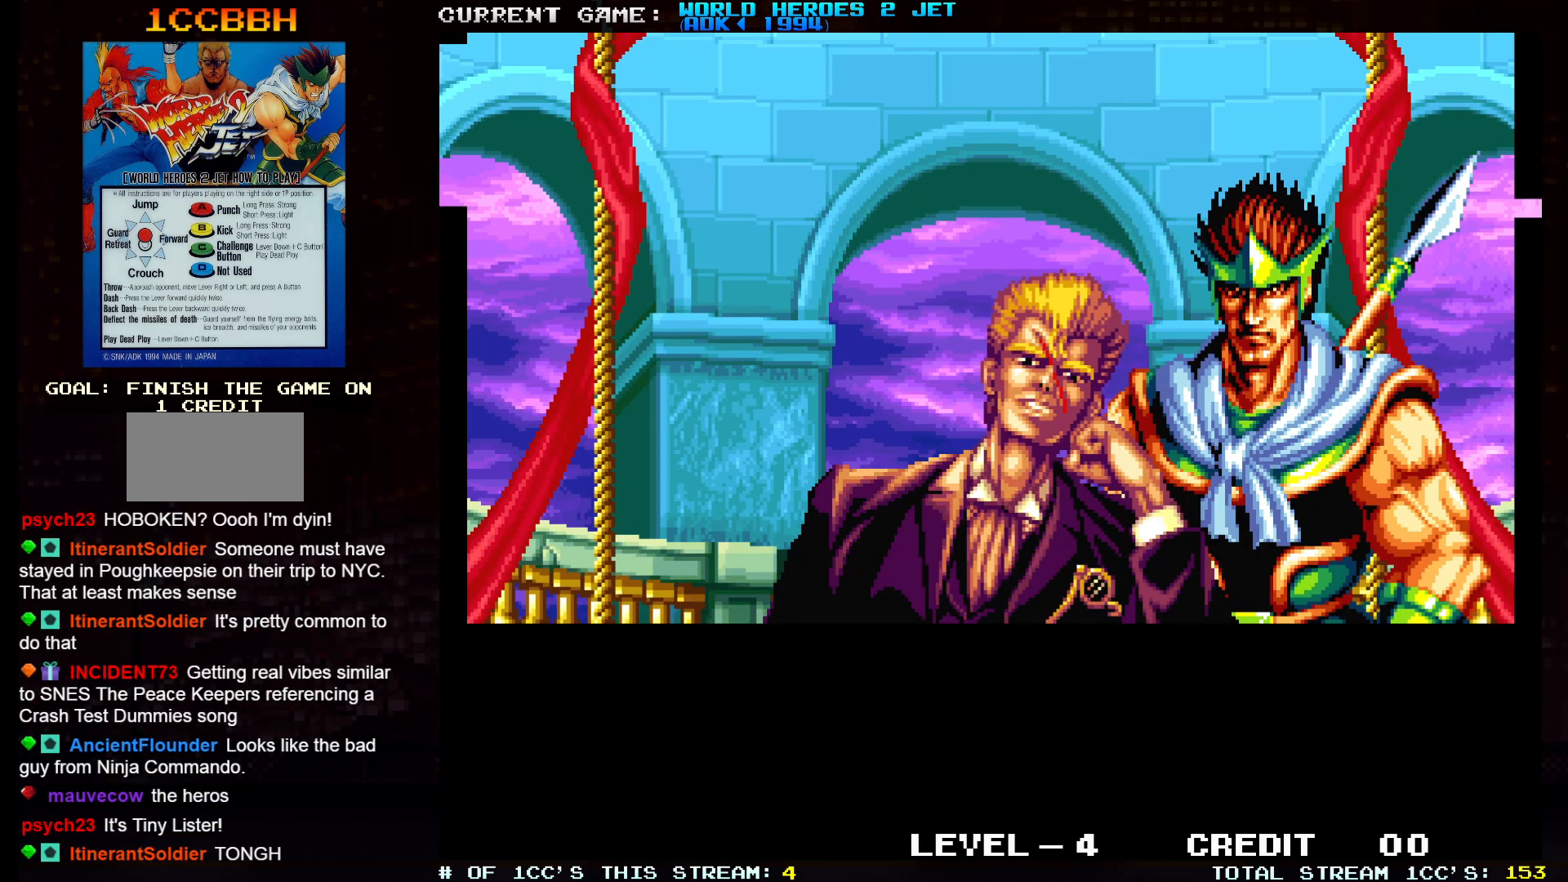
{"dt_ms": 500, "buttons": [], "left_stick": "center", "events": [[33, "left_stick", "right"], [150, "left_stick", "left"], [250, "left_stick", "right"], [333, "left_stick", "center"], [383, "left_stick", "left"], [433, "left_stick", "center"]]}
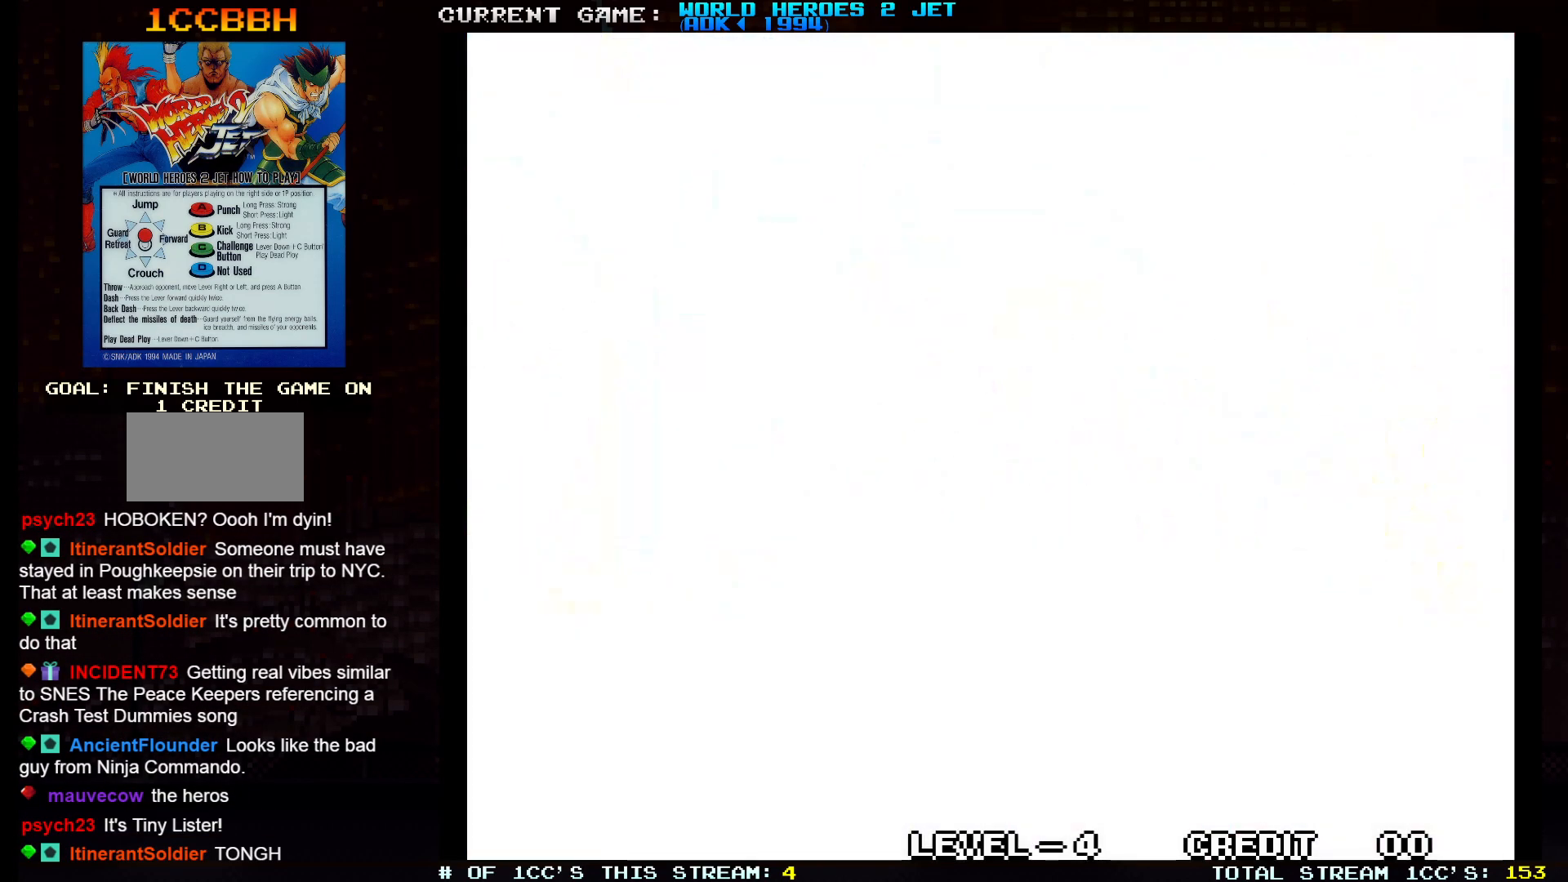
{"dt_ms": 500, "buttons": [], "left_stick": "center", "events": []}
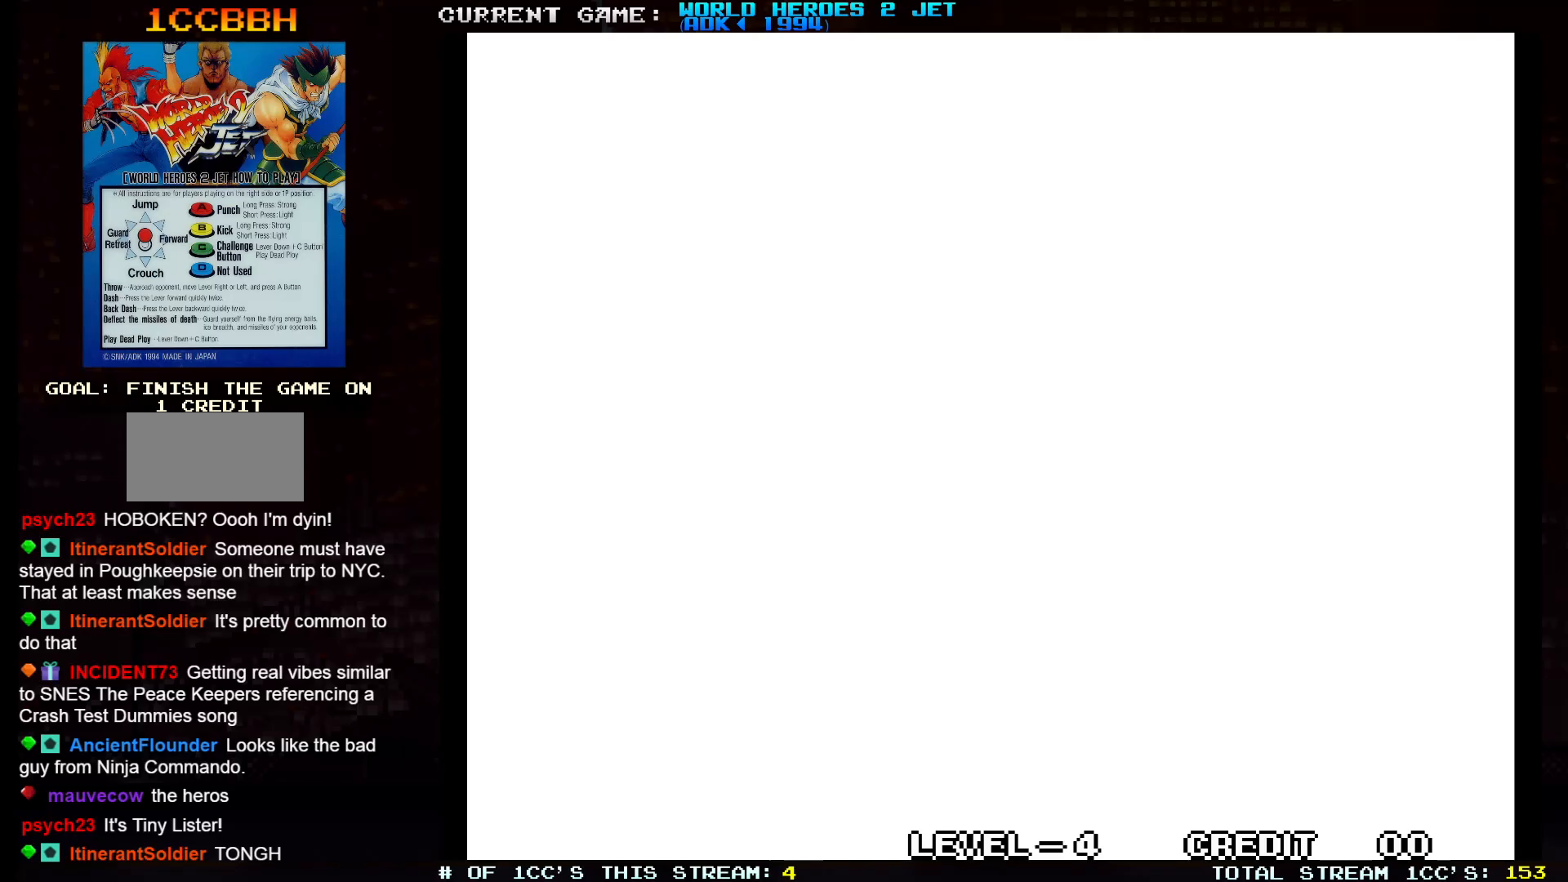
{"dt_ms": 500, "buttons": [], "left_stick": "center", "events": []}
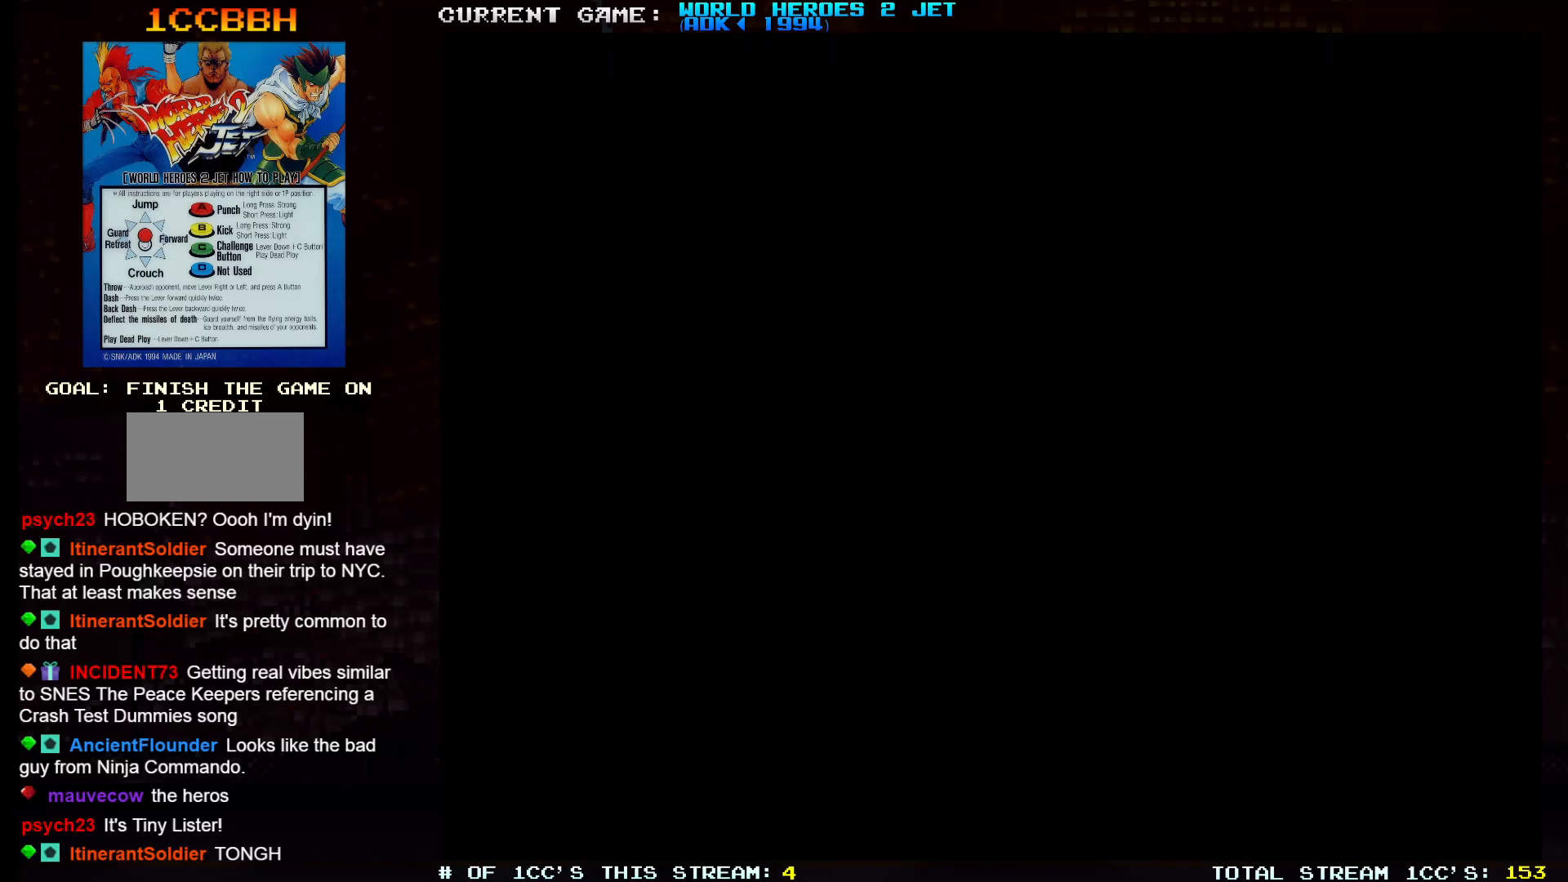
{"dt_ms": 500, "buttons": [], "left_stick": "center", "events": [[17, "SQUARE", "down"], [17, "TRIANGLE", "down"], [50, "TRIANGLE", "up"], [67, "SQUARE", "up"]]}
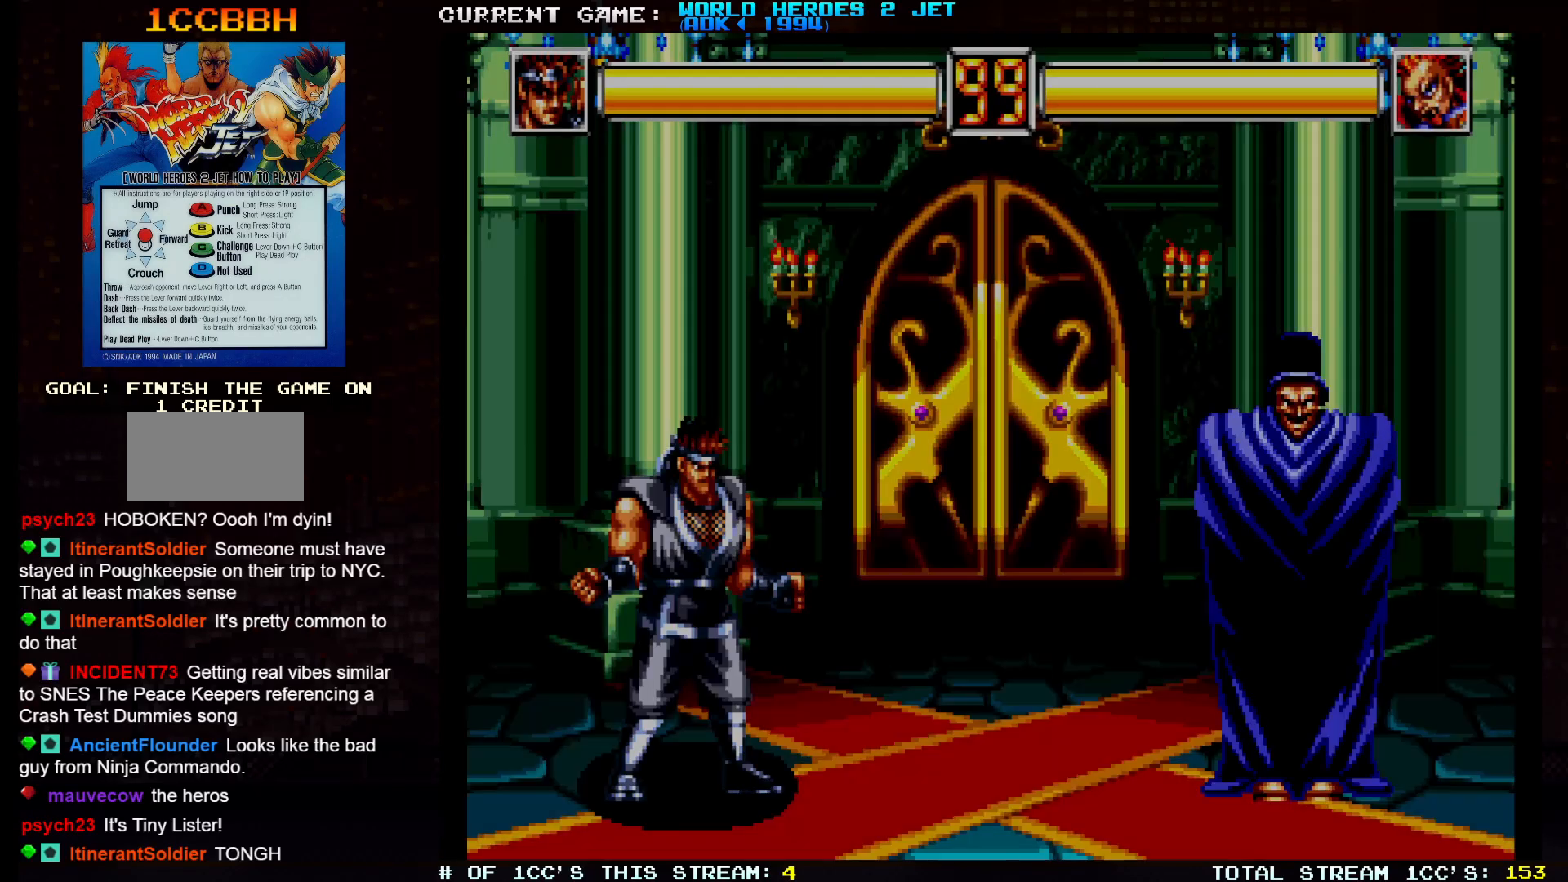
{"dt_ms": 500, "buttons": [], "left_stick": "center", "events": []}
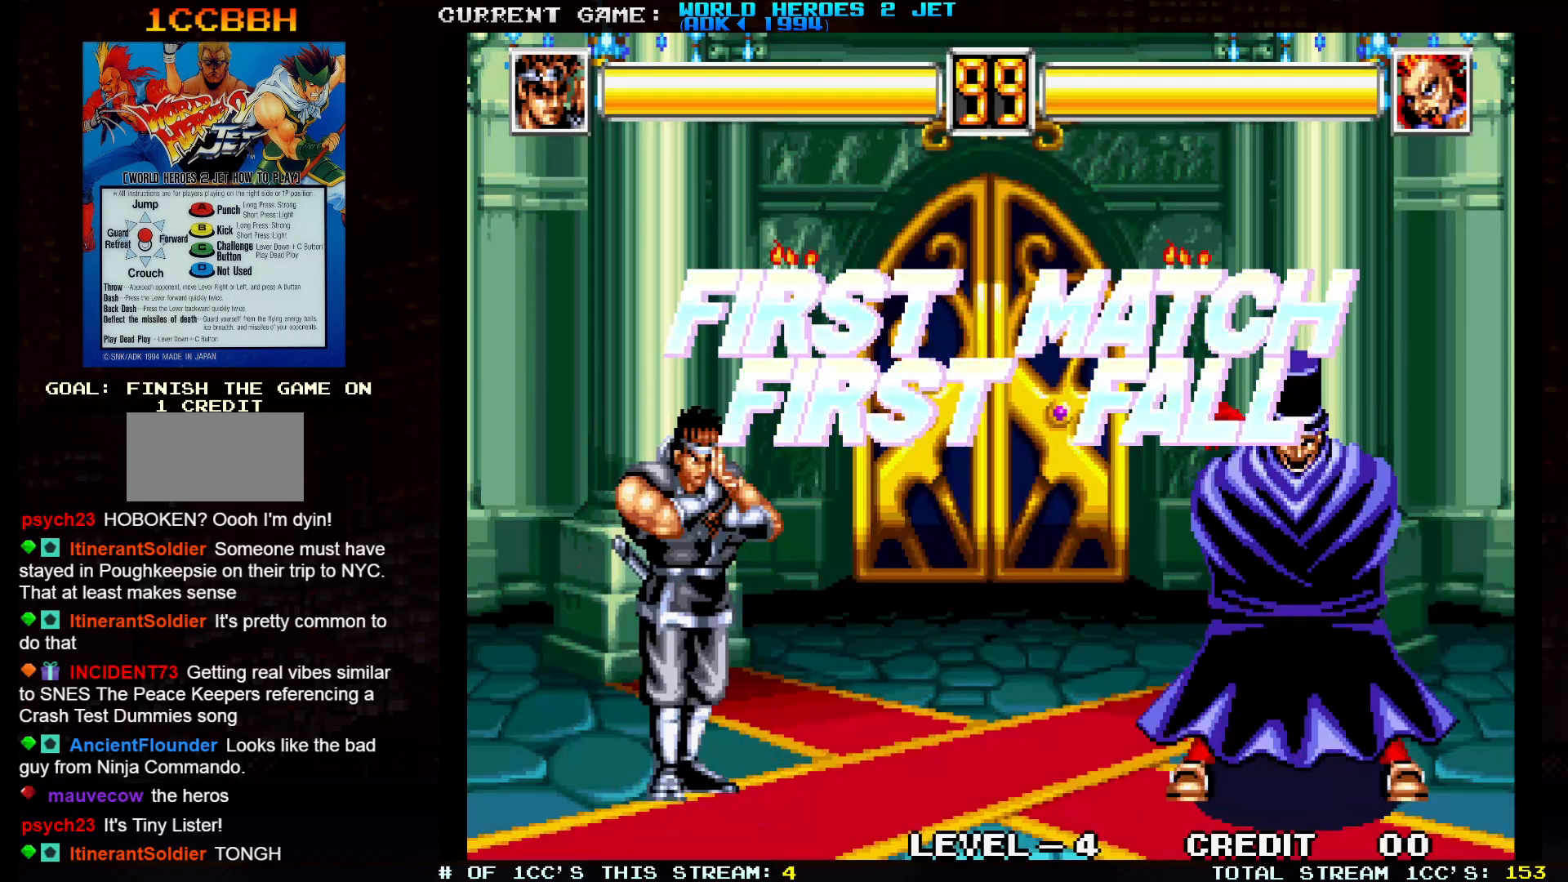
{"dt_ms": 500, "buttons": [], "left_stick": "center", "events": []}
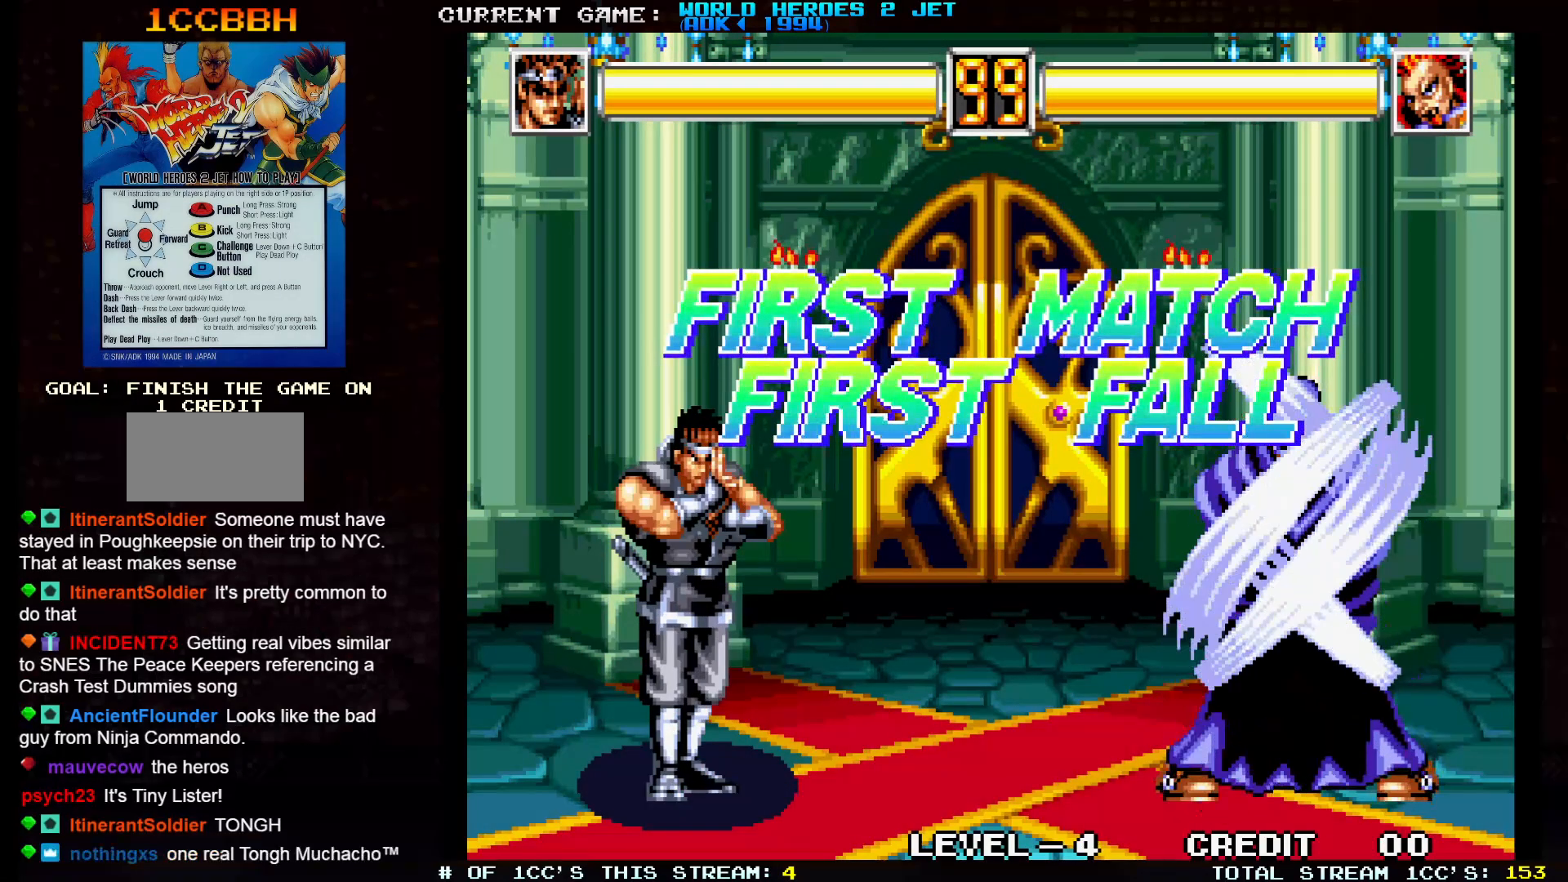
{"dt_ms": 500, "buttons": [], "left_stick": "center", "events": [[283, "TRIANGLE", "down"], [333, "SQUARE", "down"], [333, "TRIANGLE", "up"], [367, "SQUARE", "up"]]}
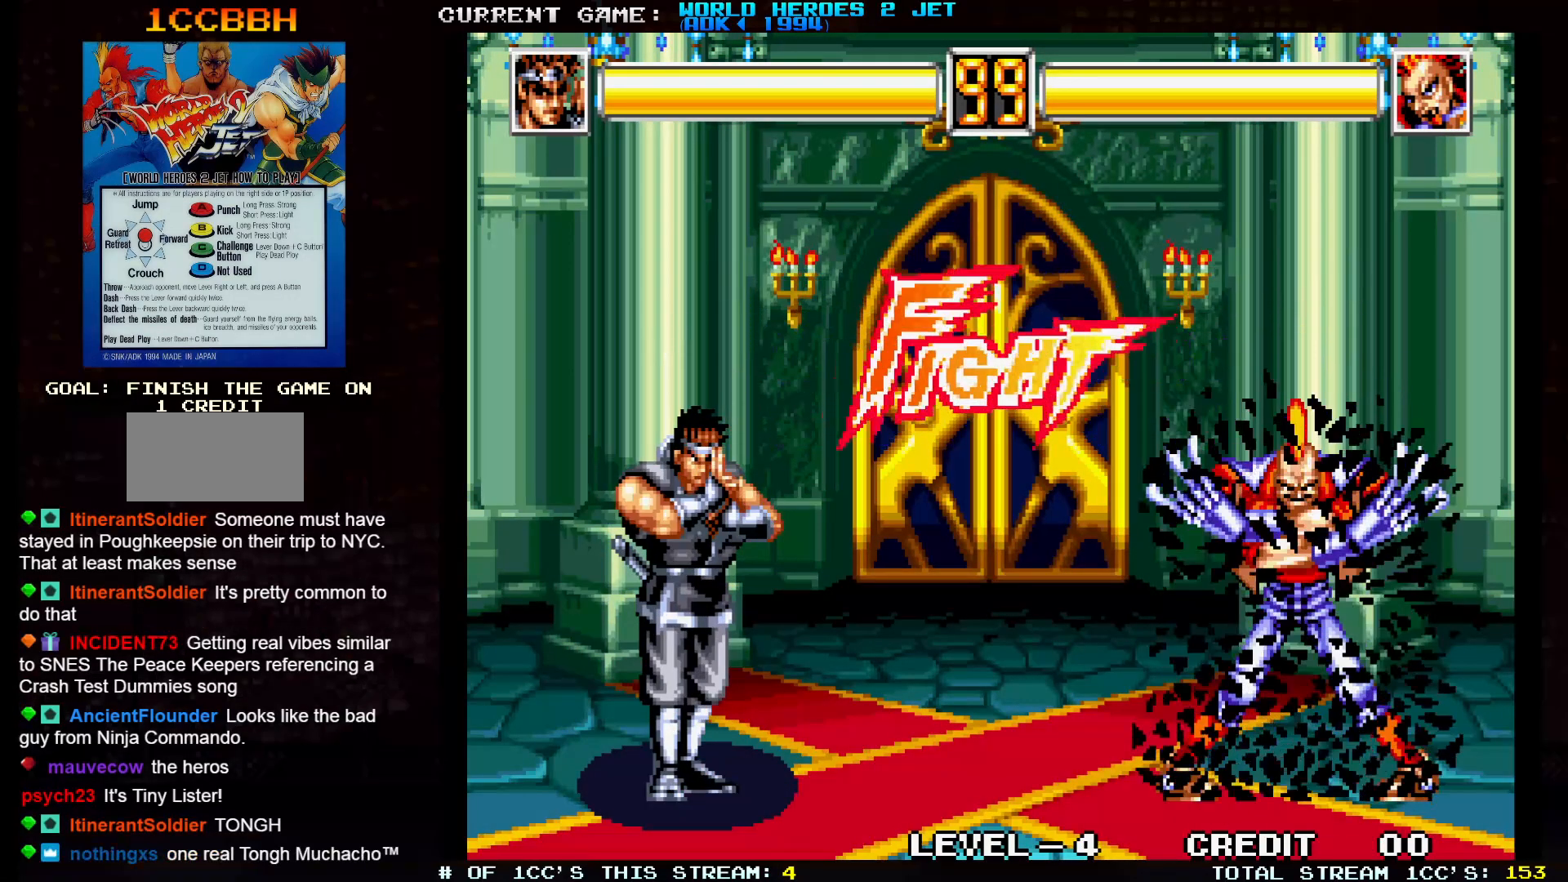
{"dt_ms": 500, "buttons": [], "left_stick": "center", "events": [[17, "TRIANGLE", "down"], [33, "SQUARE", "down"], [83, "TRIANGLE", "up"], [117, "SQUARE", "up"]]}
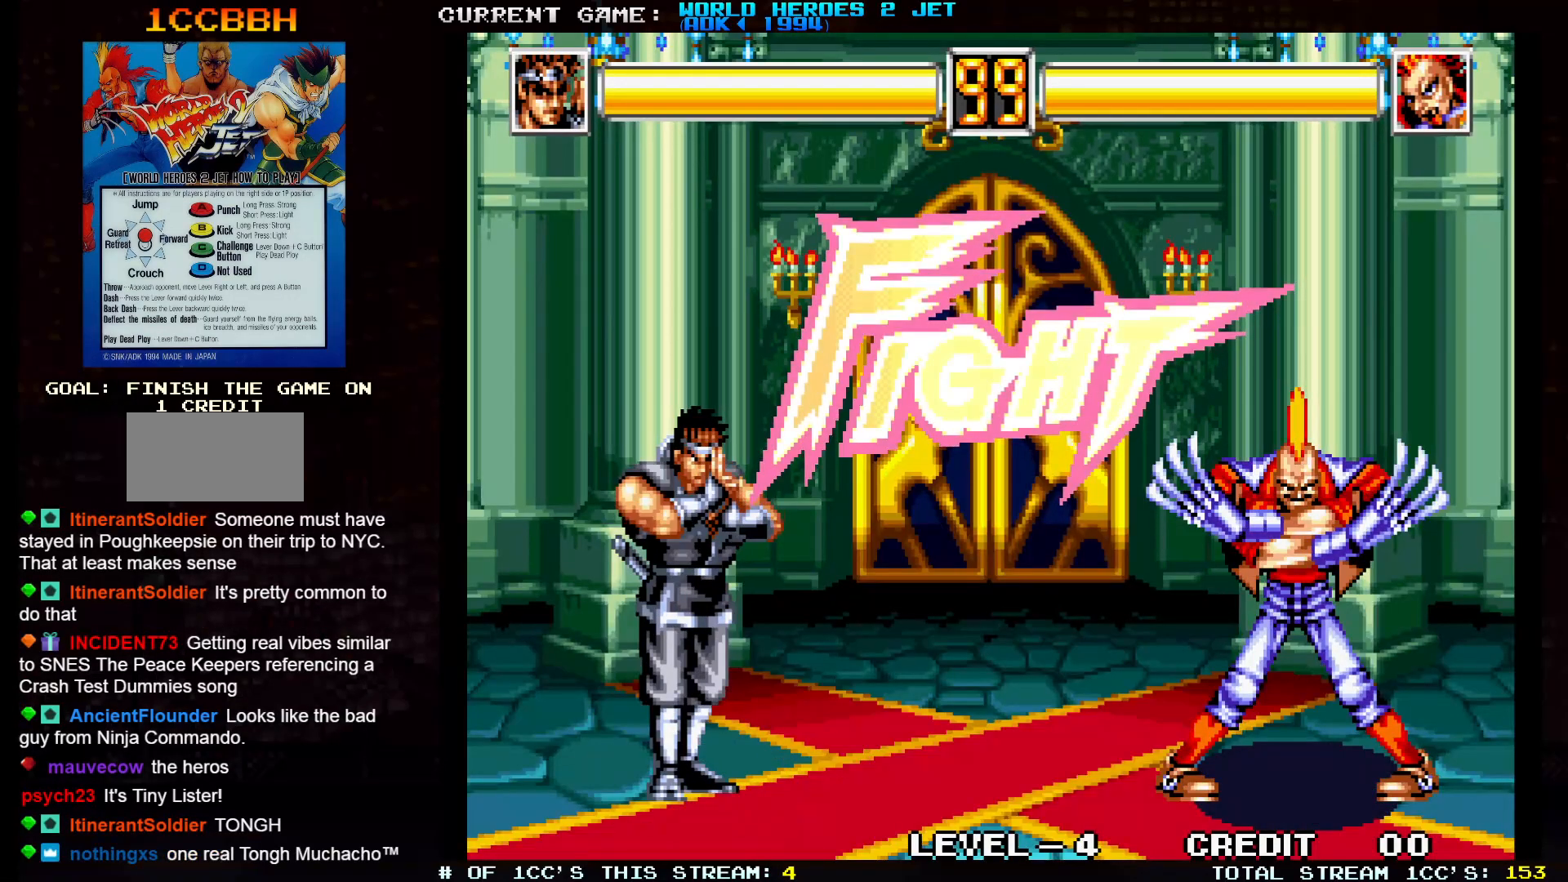
{"dt_ms": 500, "buttons": [], "left_stick": "up-left", "events": [[100, "left_stick", "up-left"]]}
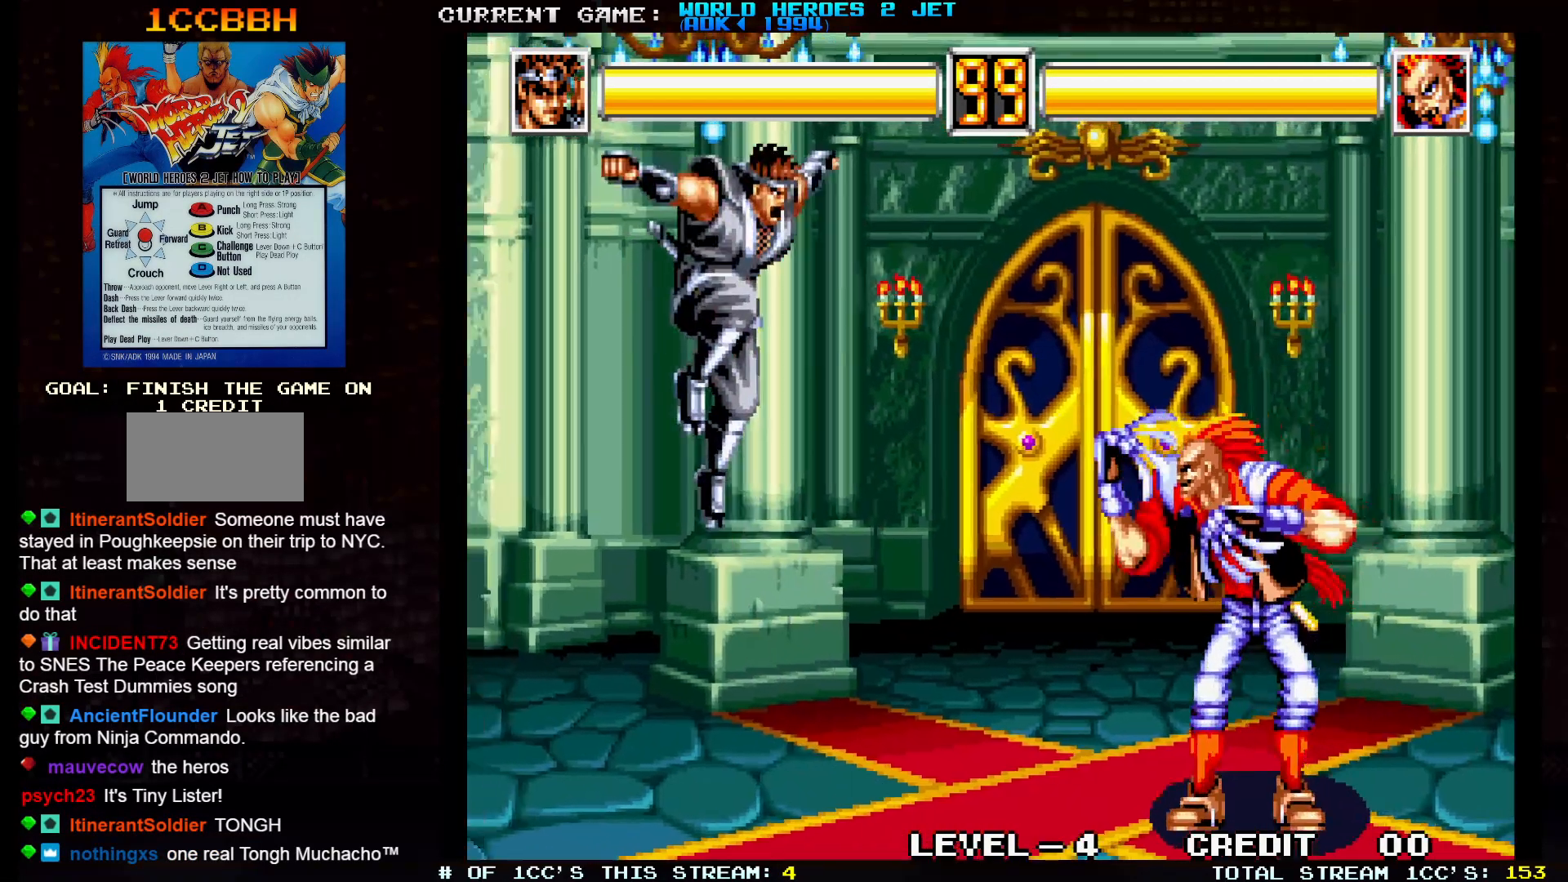
{"dt_ms": 500, "buttons": [], "left_stick": "up"}
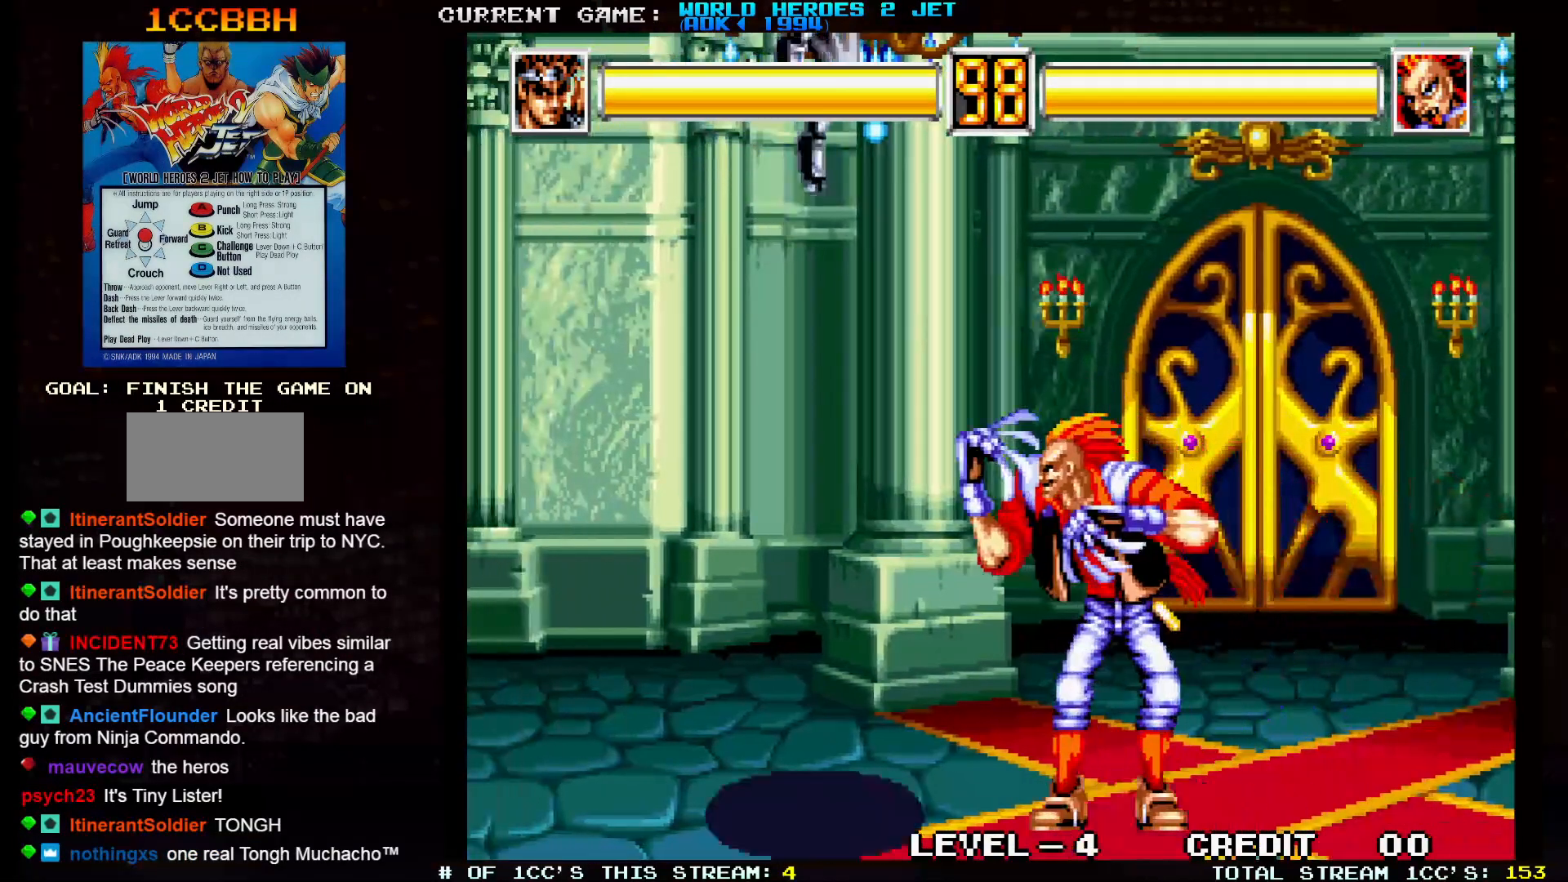
{"dt_ms": 500, "buttons": ["TRIANGLE"], "left_stick": "right", "events": [[17, "left_stick", "center"], [83, "left_stick", "left"], [250, "TRIANGLE", "down"], [400, "left_stick", "center"], [467, "left_stick", "right"]]}
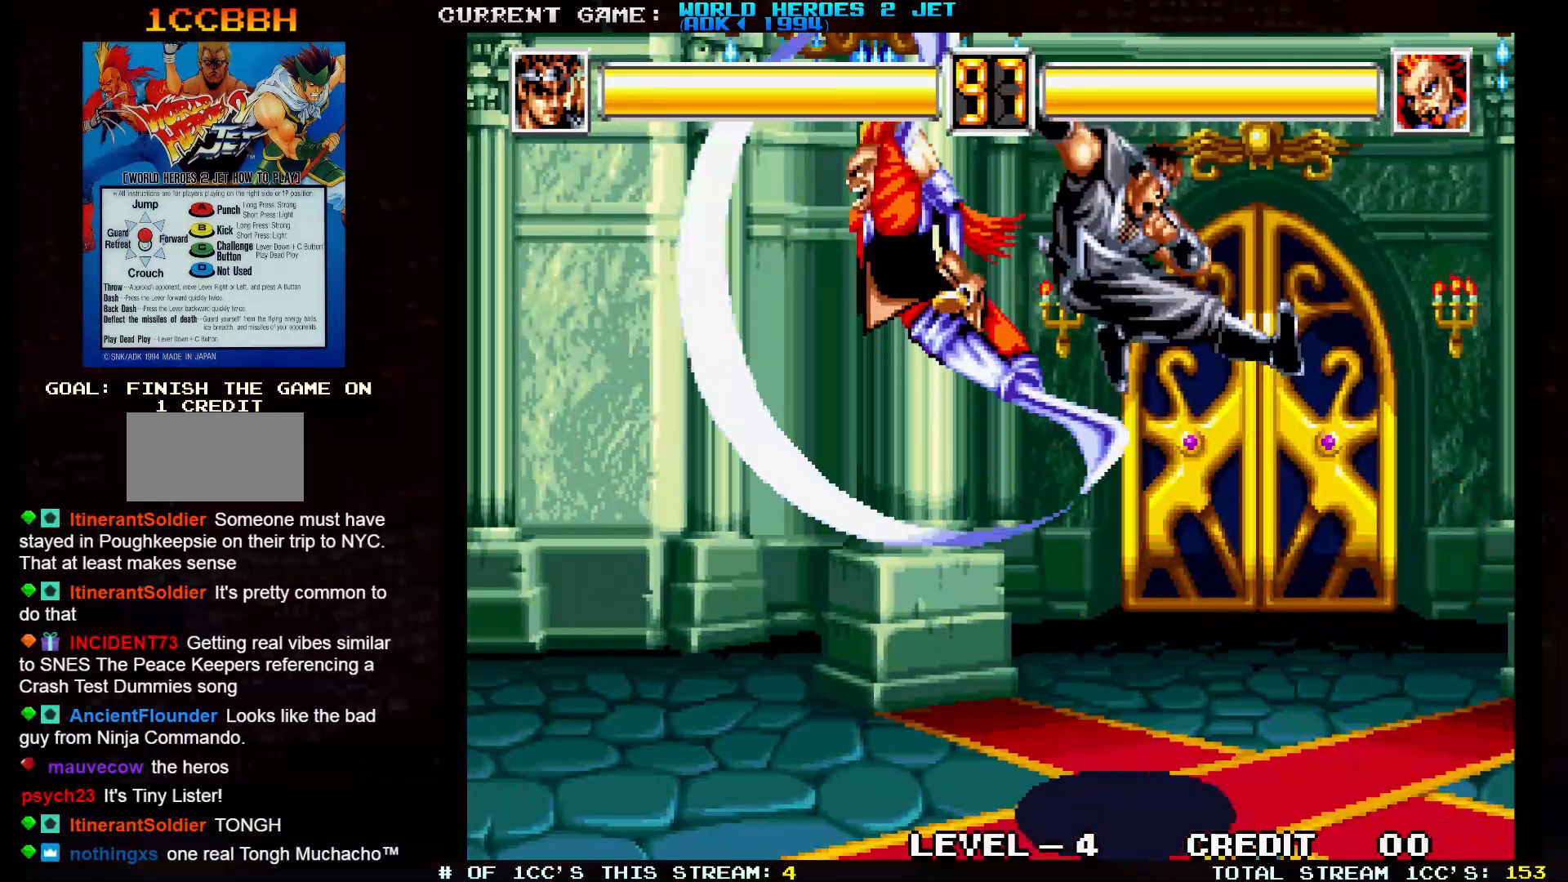
{"dt_ms": 500, "buttons": [], "left_stick": "up-left"}
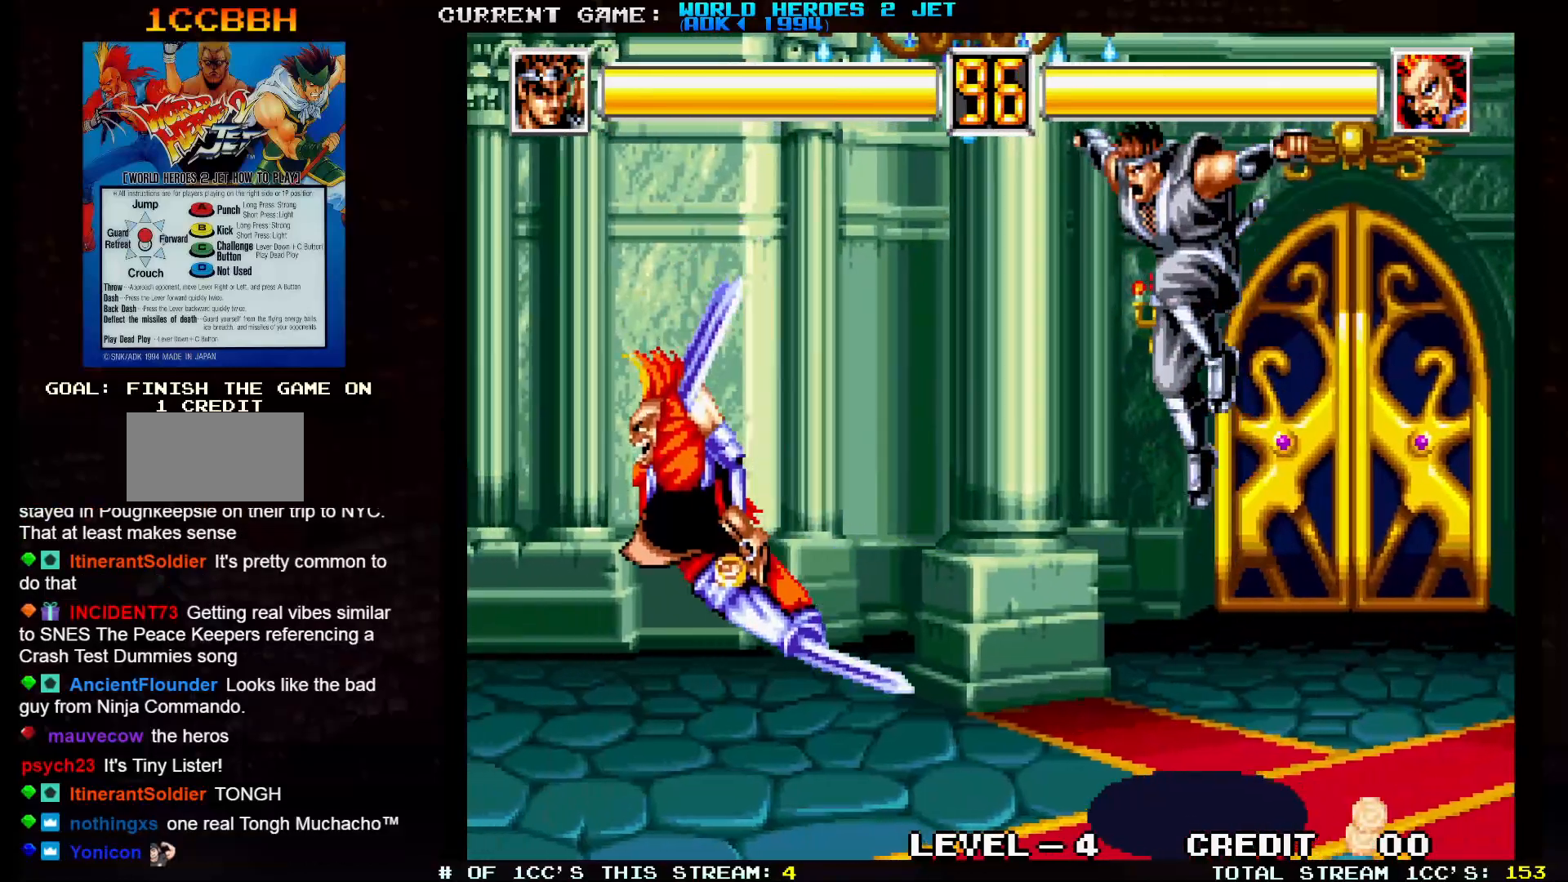
{"dt_ms": 1000, "buttons": [], "left_stick": "center"}
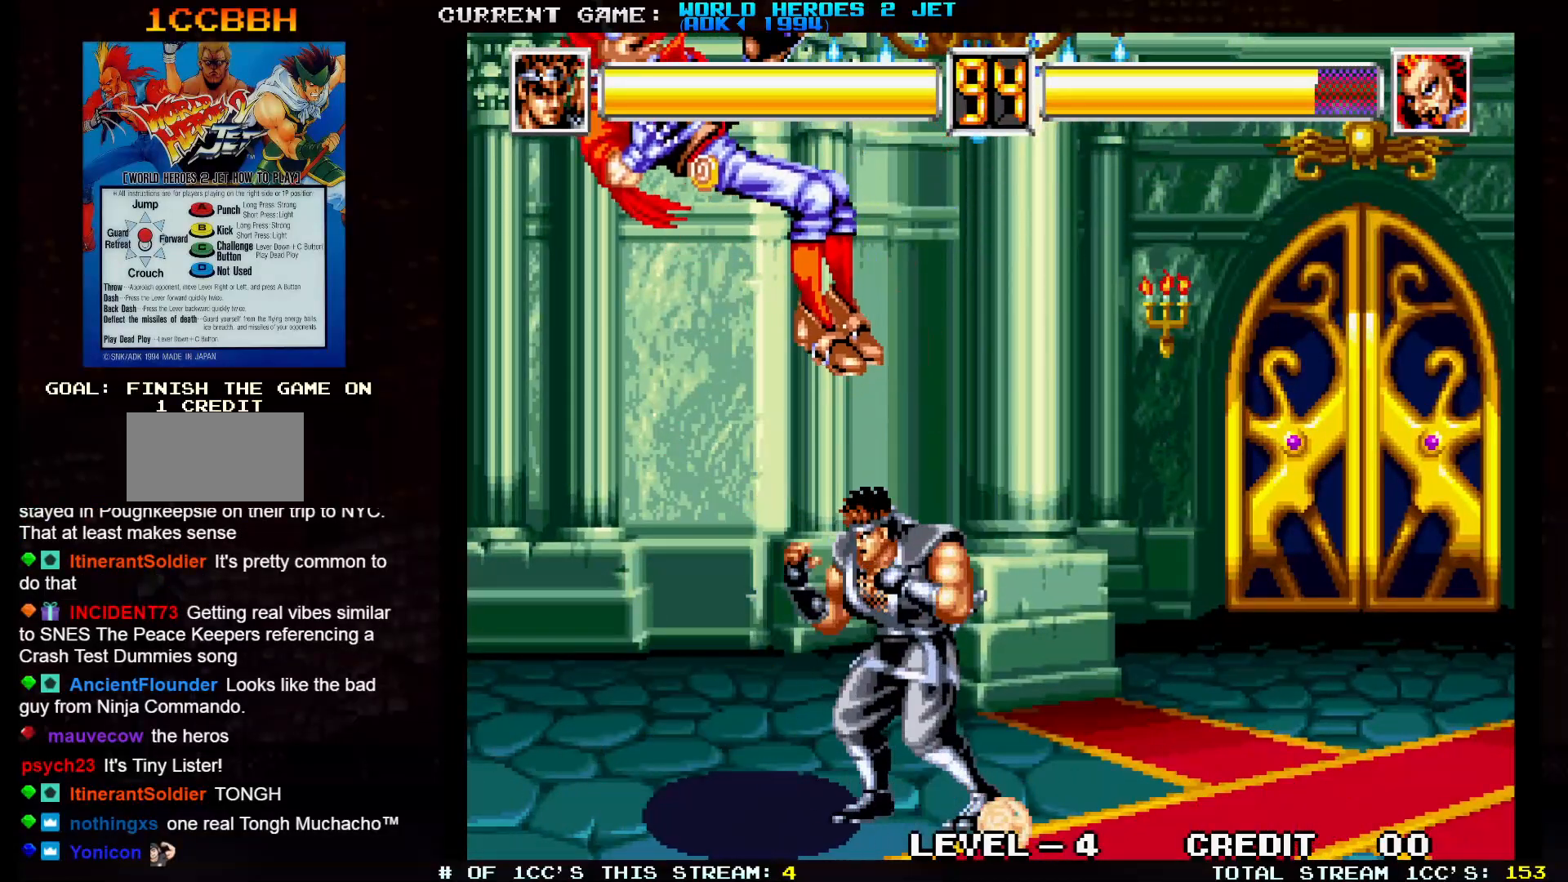
{"dt_ms": 500, "buttons": [], "left_stick": "right", "events": [[67, "left_stick", "up-left"], [300, "left_stick", "center"], [367, "left_stick", "right"]]}
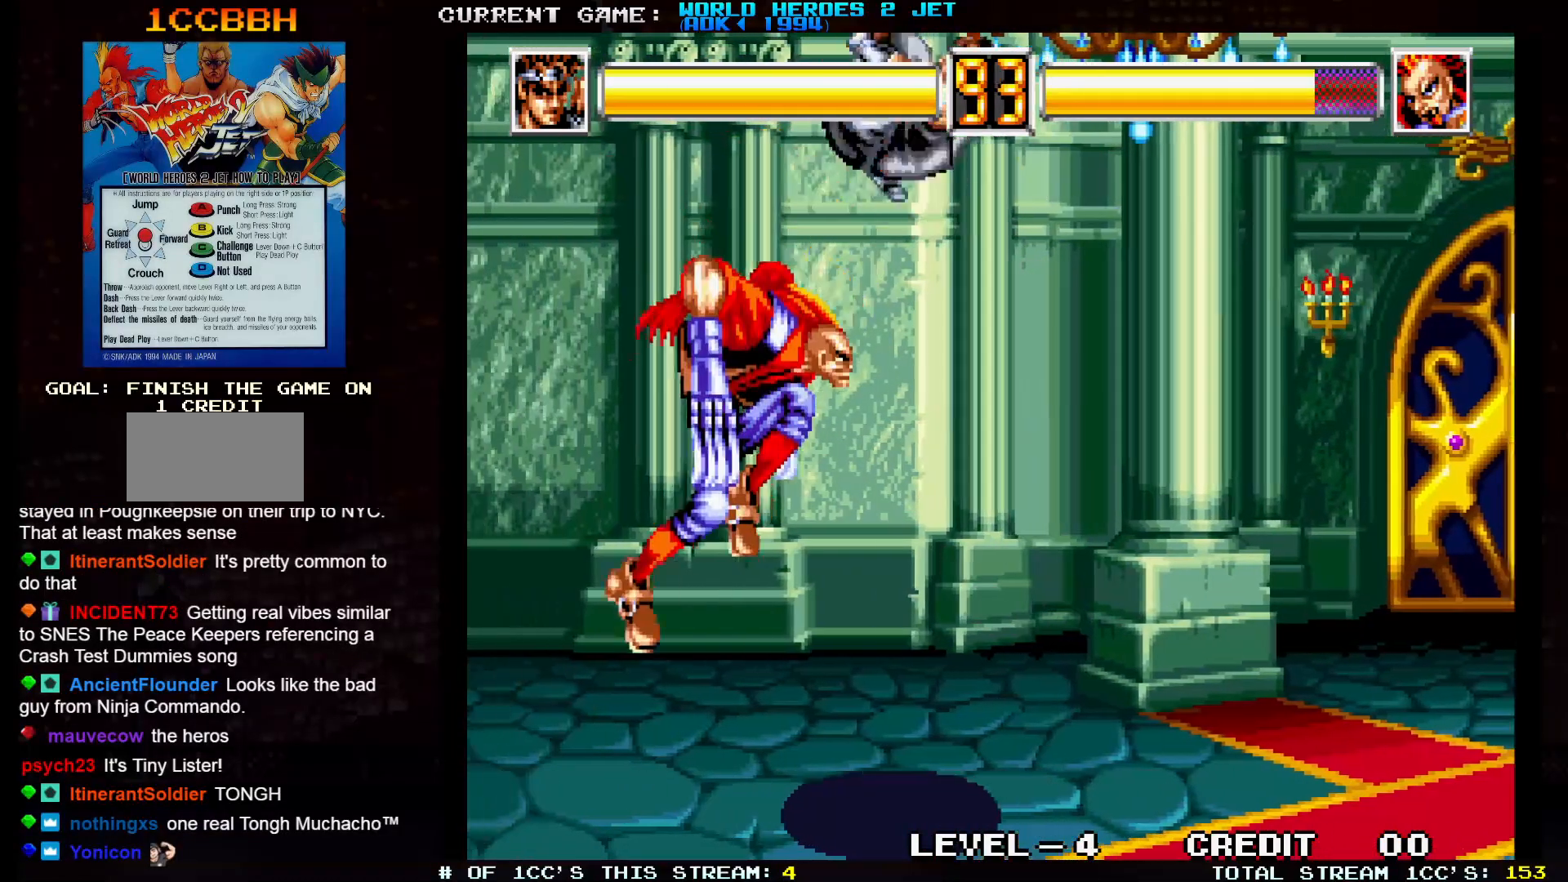
{"dt_ms": 500, "buttons": [], "left_stick": "down-right", "events": [[83, "TRIANGLE", "down"], [200, "left_stick", "down-right"], [367, "TRIANGLE", "up"]]}
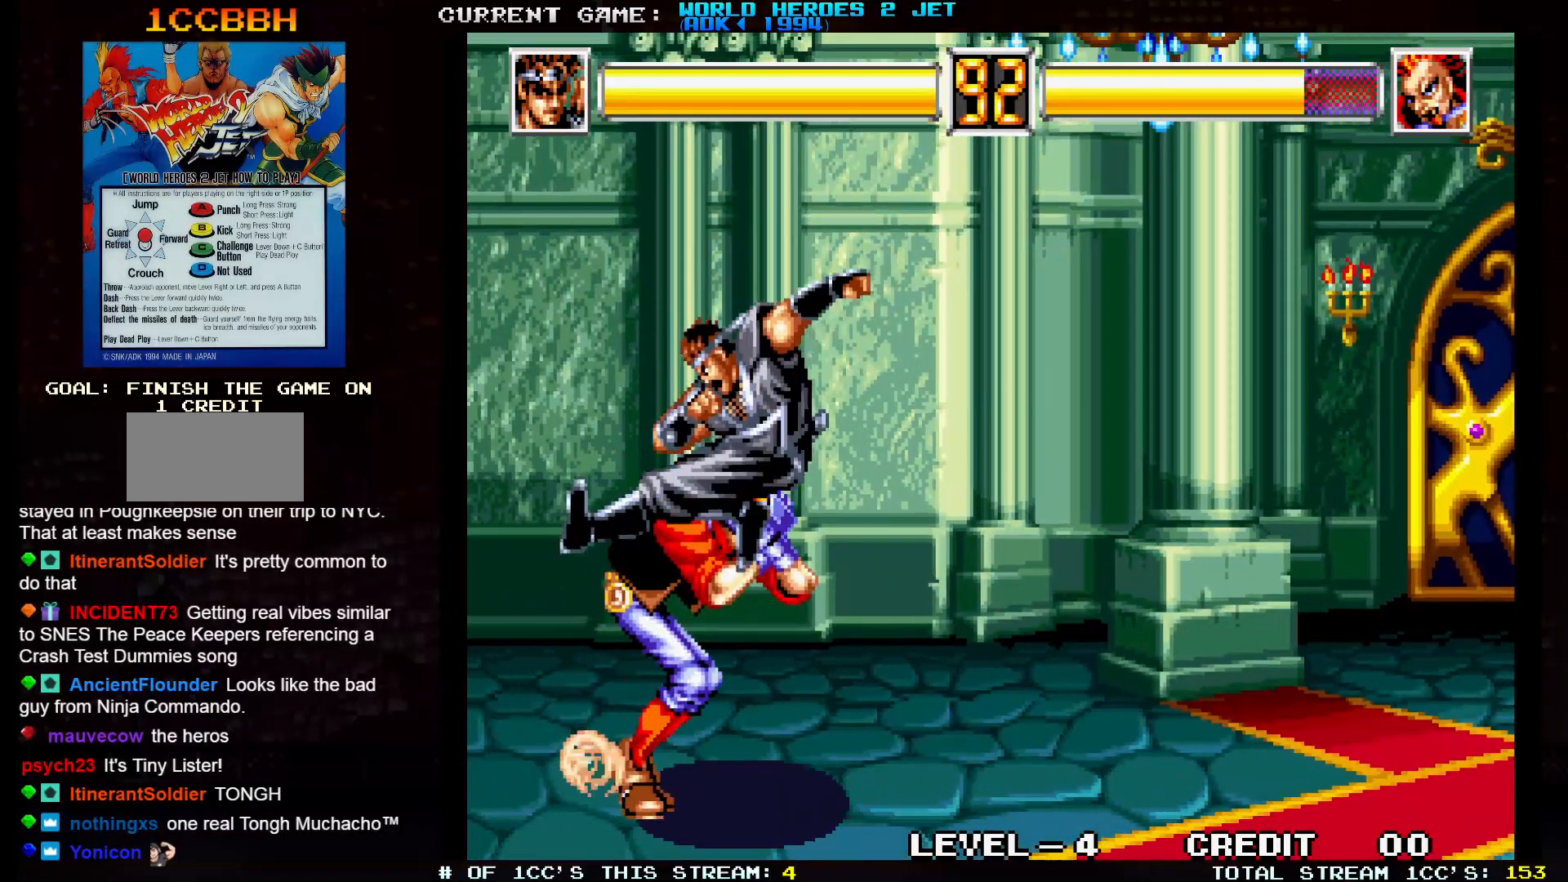
{"dt_ms": 500, "buttons": ["SQUARE"], "left_stick": "center", "events": [[133, "TRIANGLE", "down"], [333, "TRIANGLE", "up"], [367, "left_stick", "down-left"], [500, "SQUARE", "down"], [500, "left_stick", "center"]]}
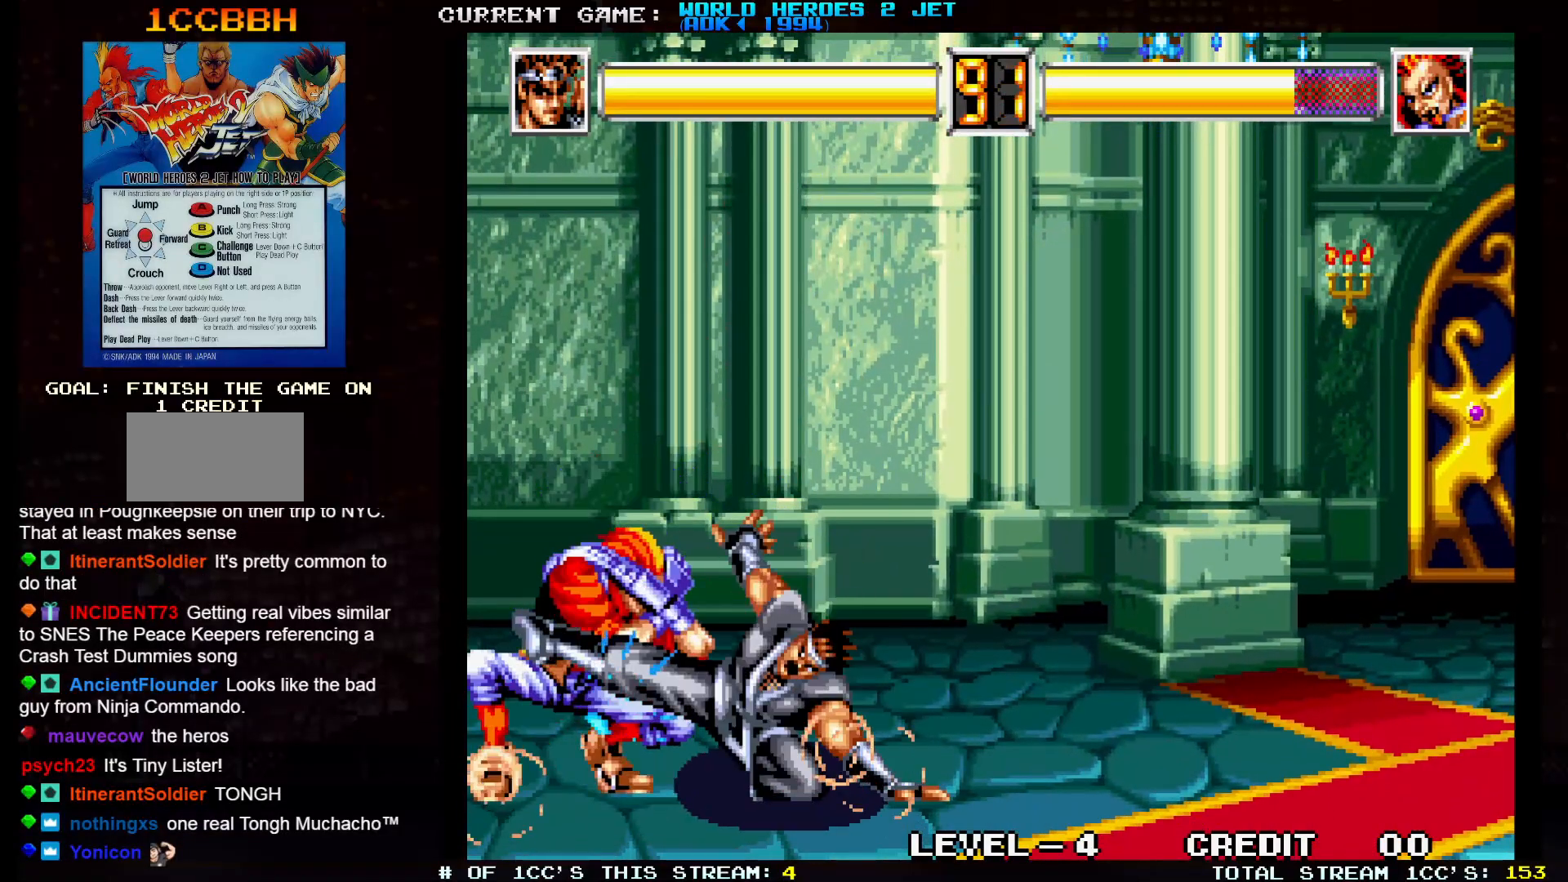
{"dt_ms": 500, "buttons": [], "left_stick": "right", "events": [[50, "SQUARE", "up"], [117, "left_stick", "right"]]}
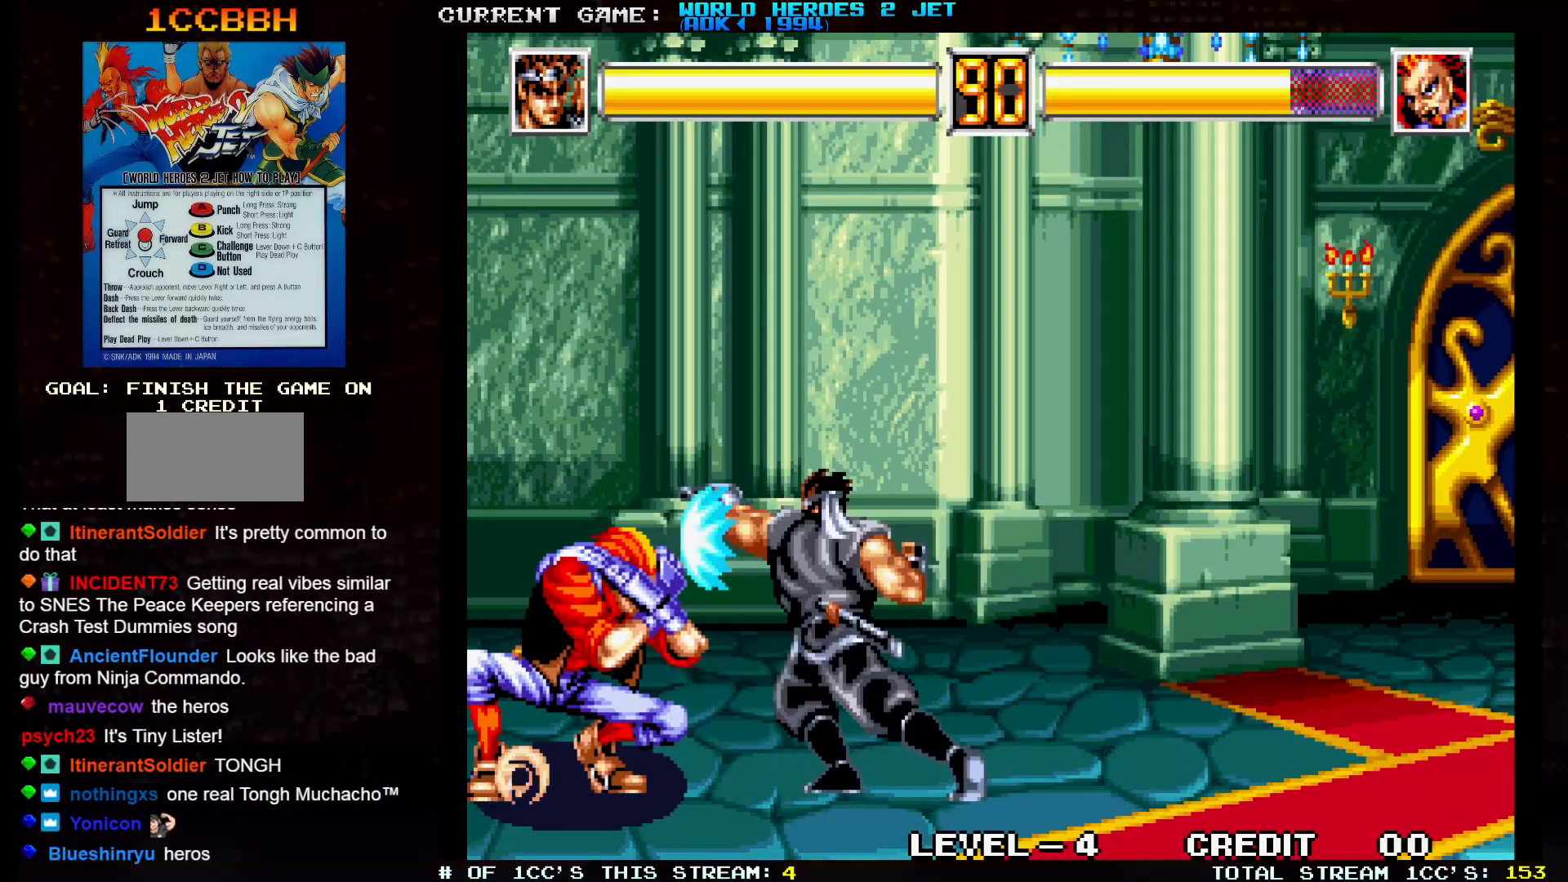
{"dt_ms": 500, "buttons": [], "left_stick": "down-right", "events": [[350, "left_stick", "down-right"]]}
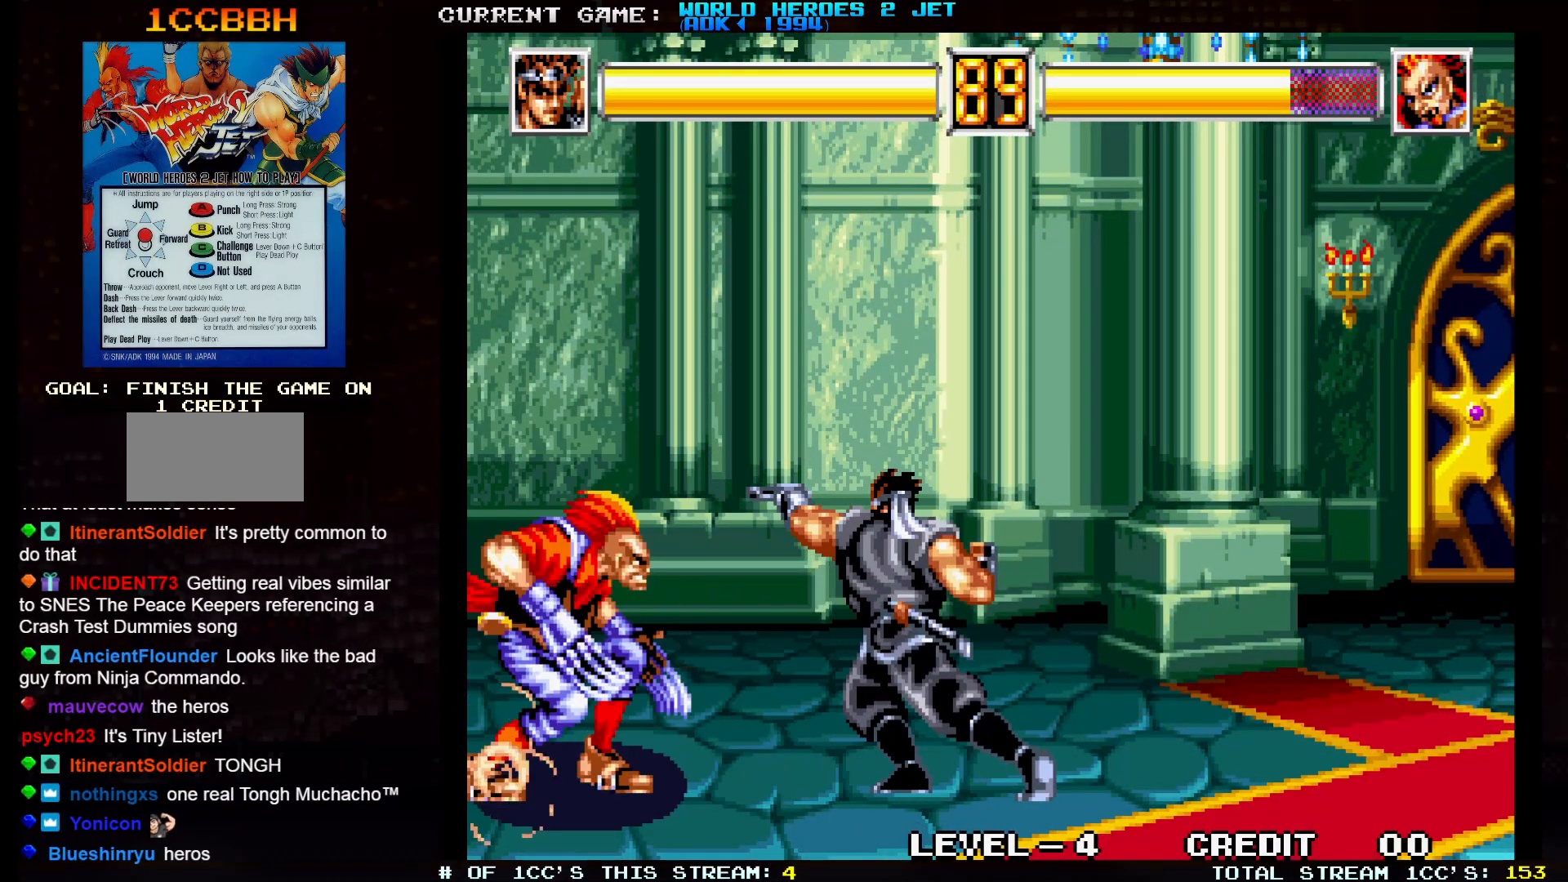
{"dt_ms": 500, "buttons": [], "left_stick": "left", "events": [[333, "left_stick", "right"], [450, "left_stick", "left"]]}
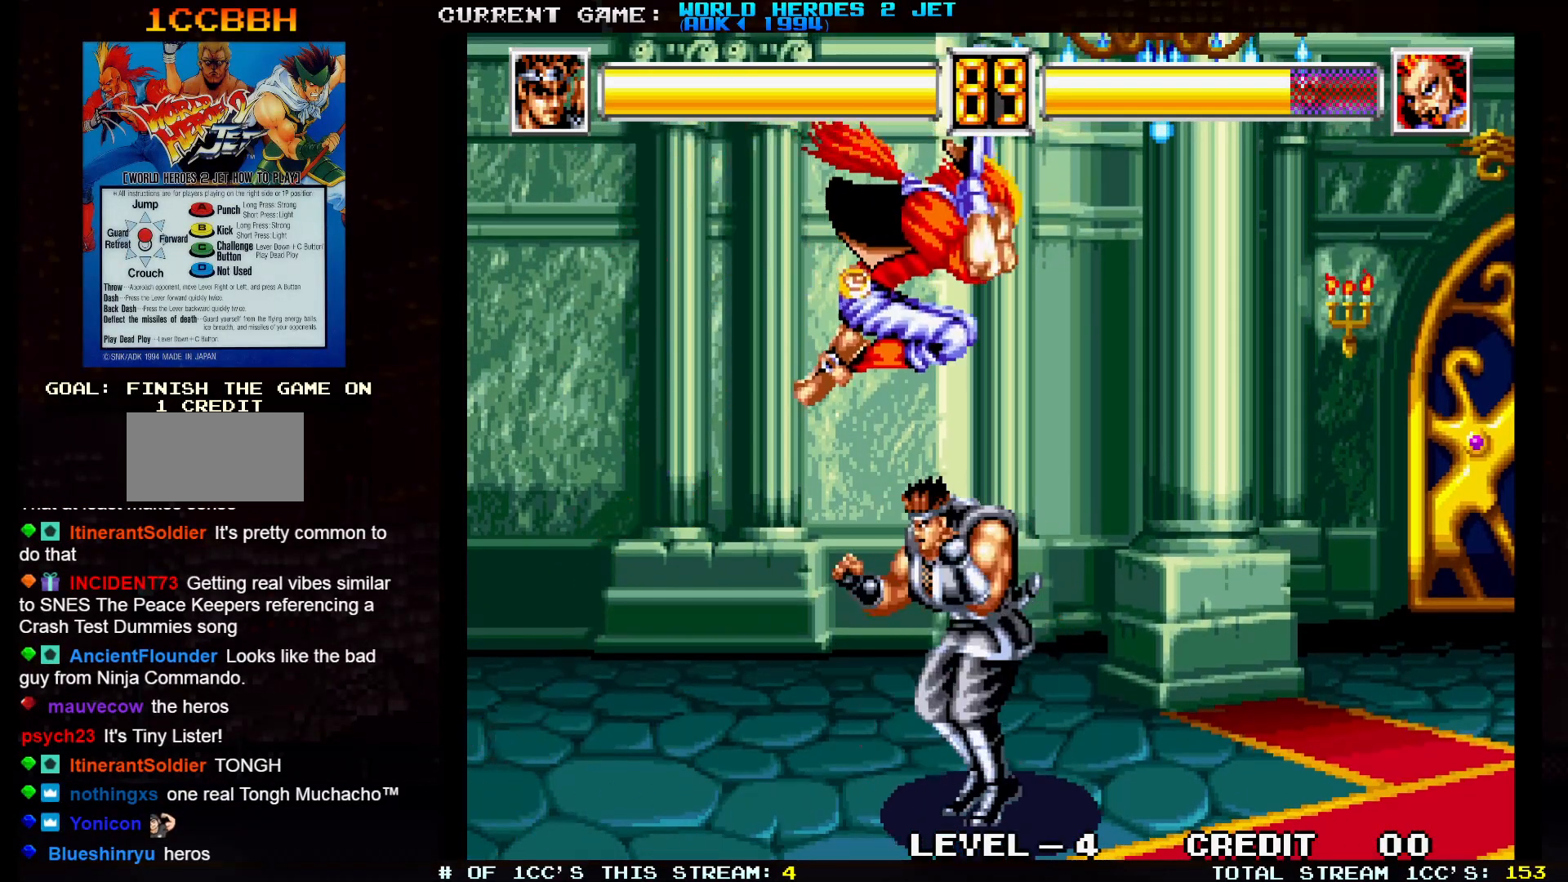
{"dt_ms": 500, "buttons": ["SQUARE"], "left_stick": "left", "events": [[217, "SQUARE", "down"], [467, "SQUARE", "up"], [500, "SQUARE", "down"]]}
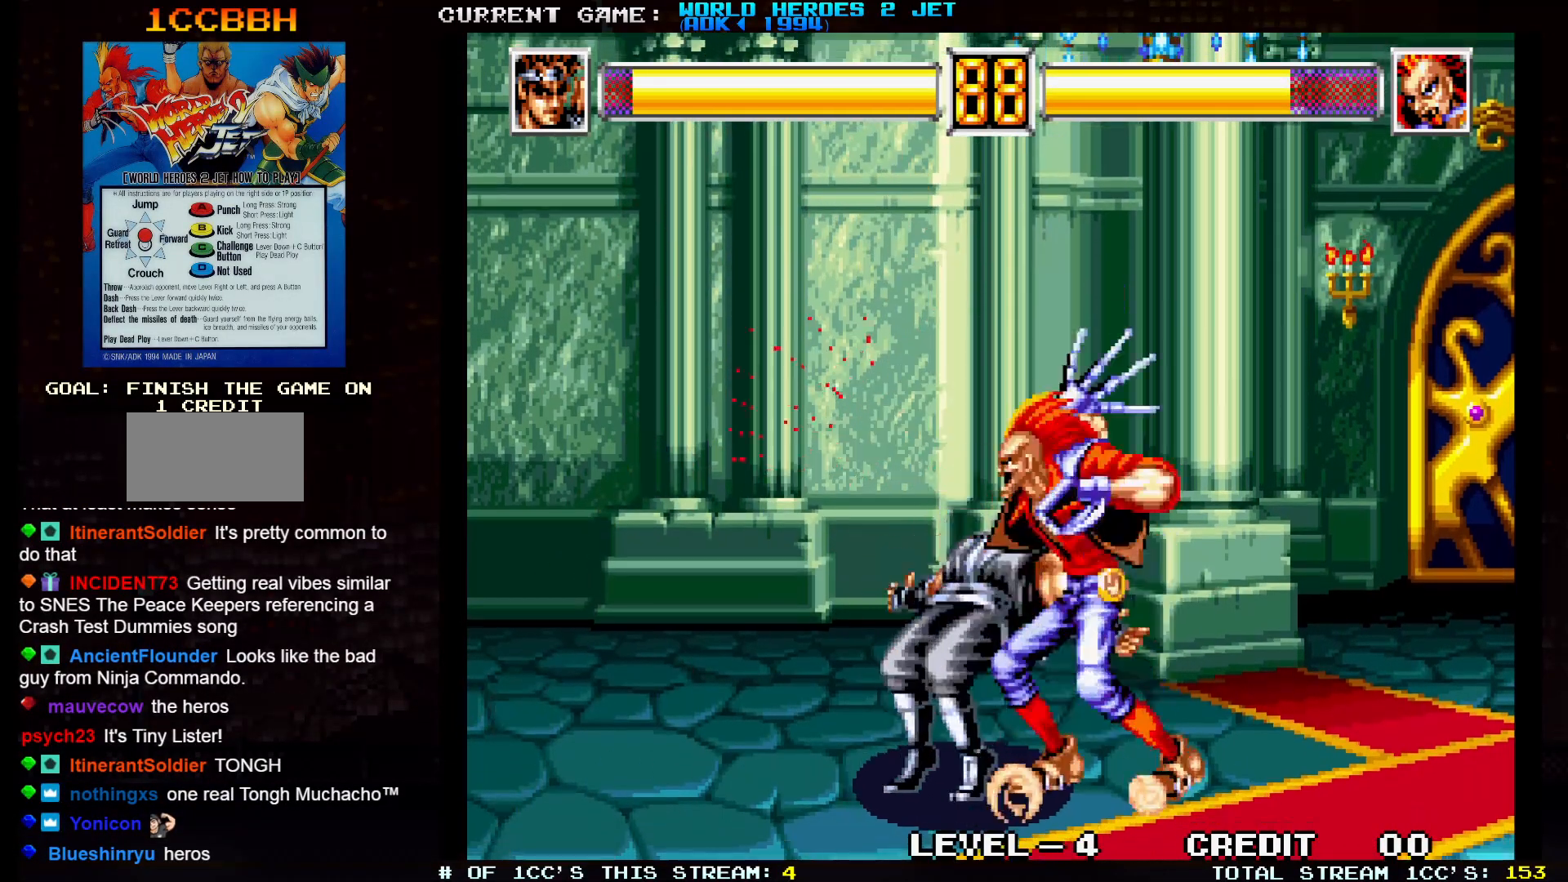
{"dt_ms": 500, "buttons": [], "left_stick": "left", "events": [[450, "SQUARE", "up"]]}
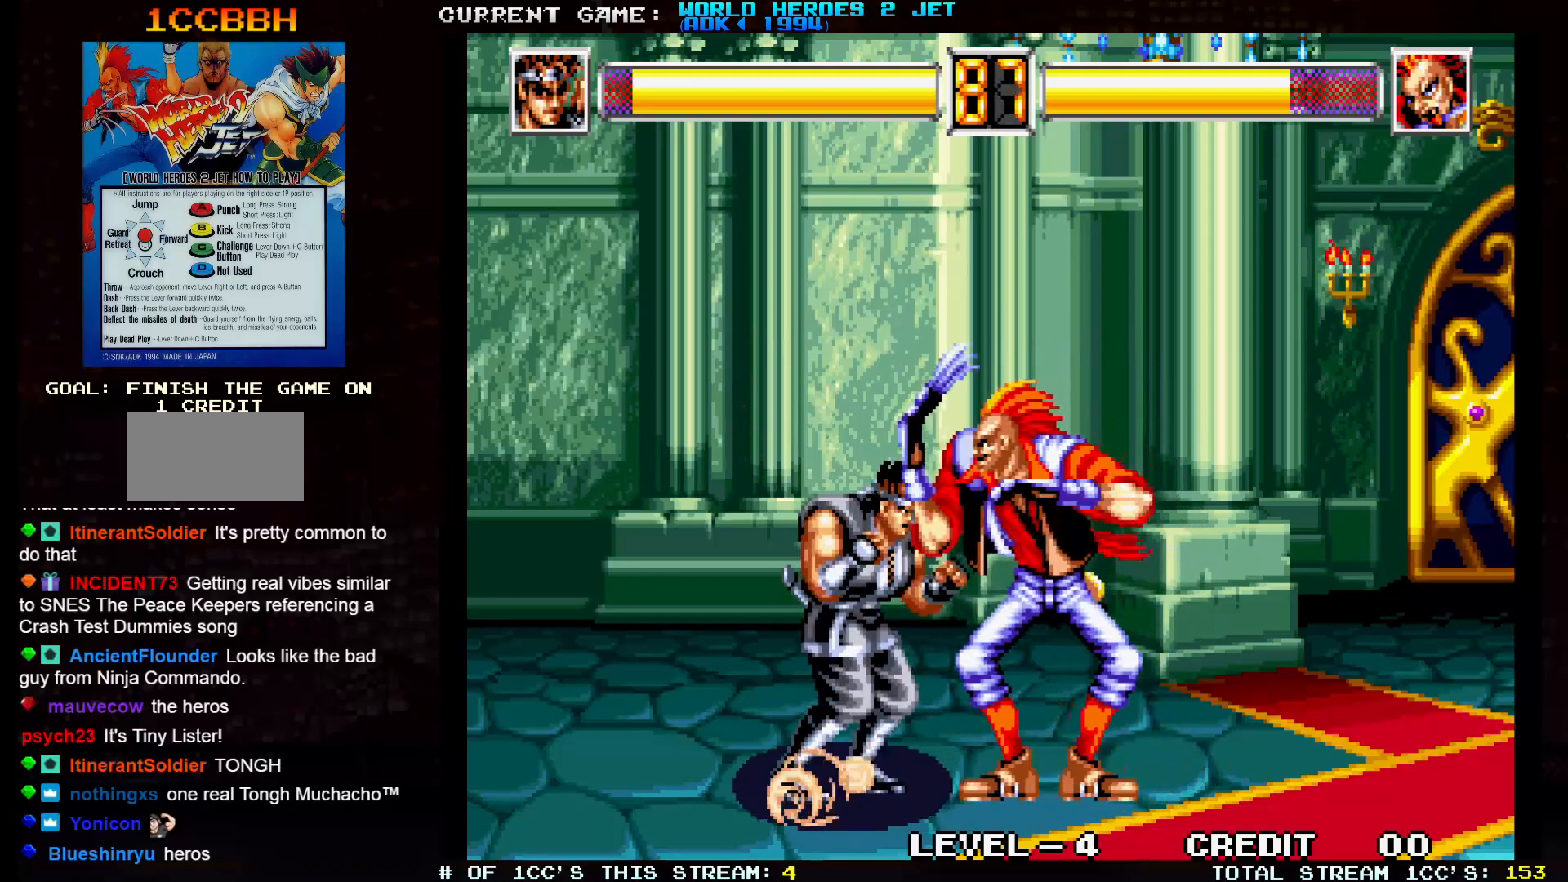
{"dt_ms": 500, "buttons": [], "left_stick": "left", "events": [[33, "left_stick", "down-left"], [50, "SQUARE", "down"], [67, "SQUARE", "up"], [317, "SQUARE", "down"], [317, "left_stick", "left"], [450, "SQUARE", "up"]]}
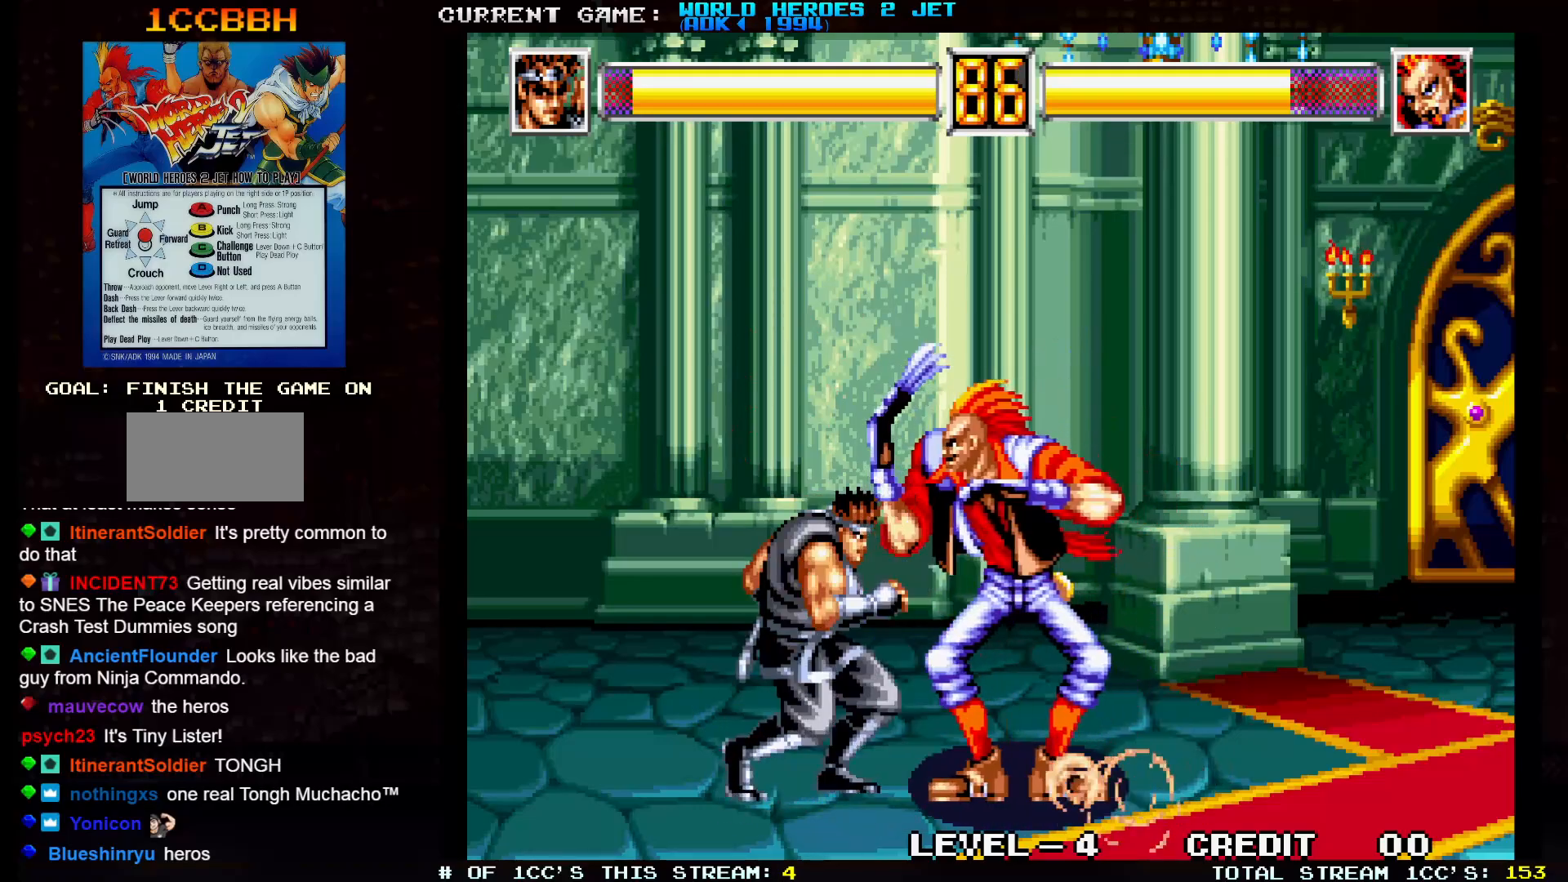
{"dt_ms": 500, "buttons": [], "left_stick": "left", "events": [[17, "SQUARE", "down"], [500, "SQUARE", "up"]]}
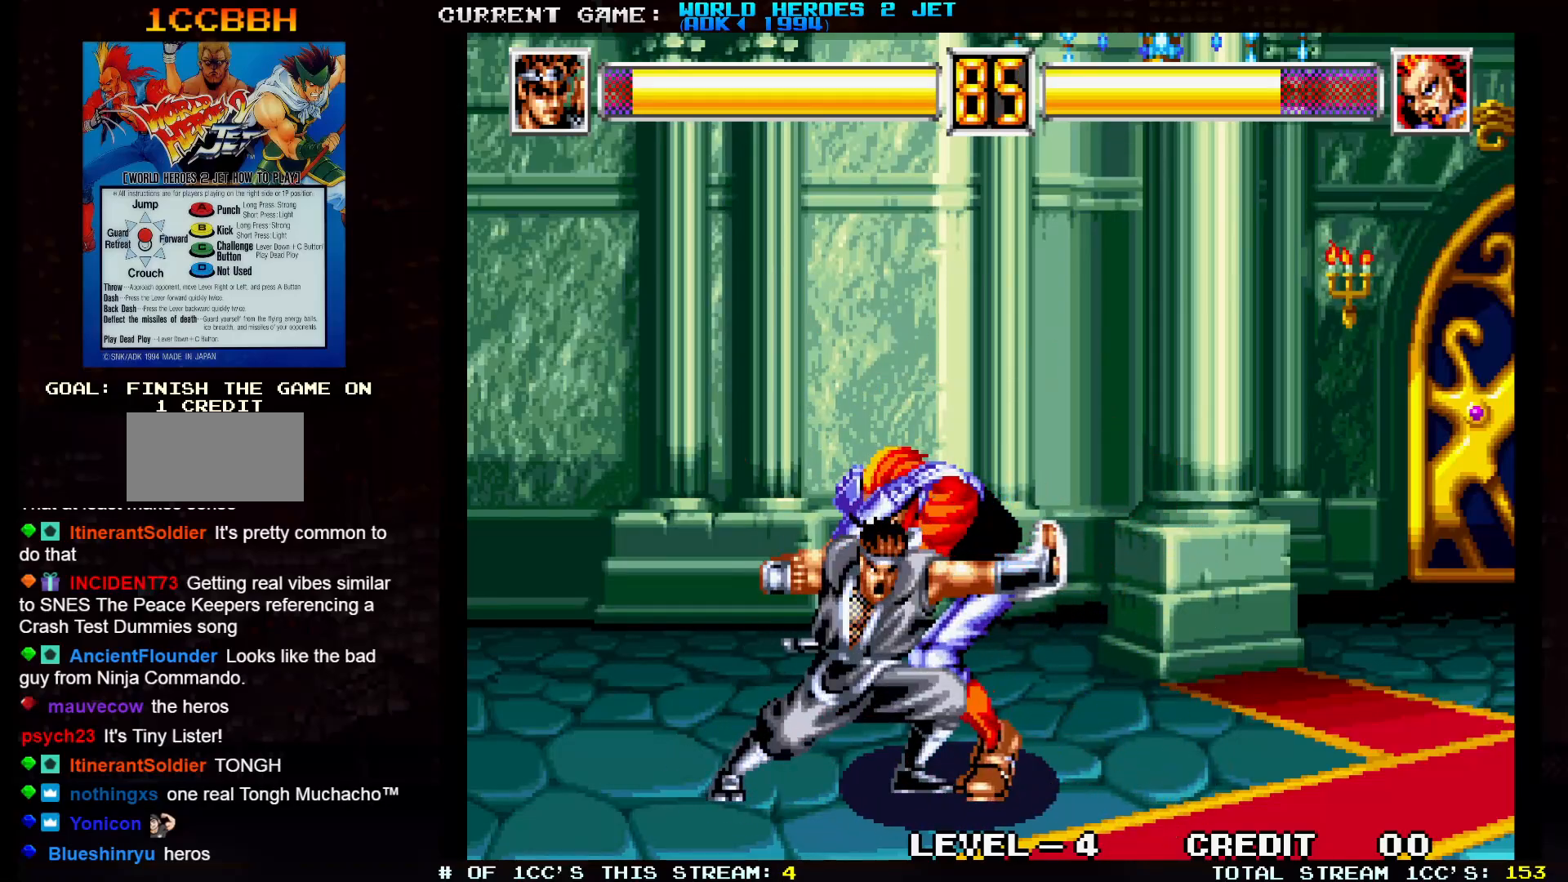
{"dt_ms": 500, "buttons": [], "left_stick": "up-left", "events": [[167, "left_stick", "up-left"]]}
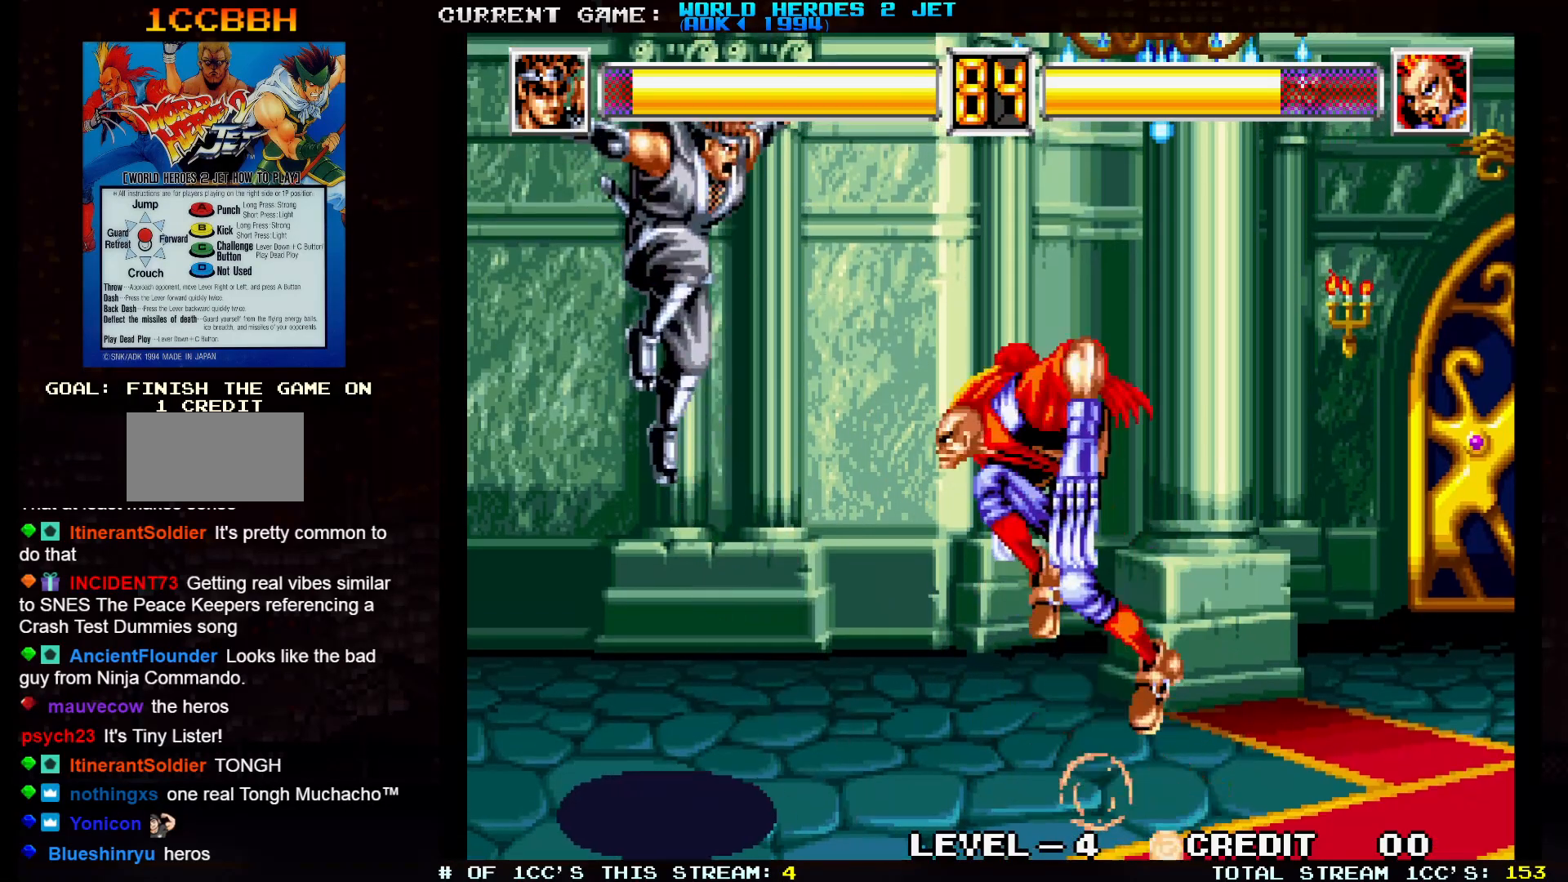
{"dt_ms": 500, "buttons": ["TRIANGLE"], "left_stick": "left", "events": [[100, "left_stick", "center"], [233, "left_stick", "right"], [267, "TRIANGLE", "down"], [317, "left_stick", "center"], [417, "left_stick", "left"]]}
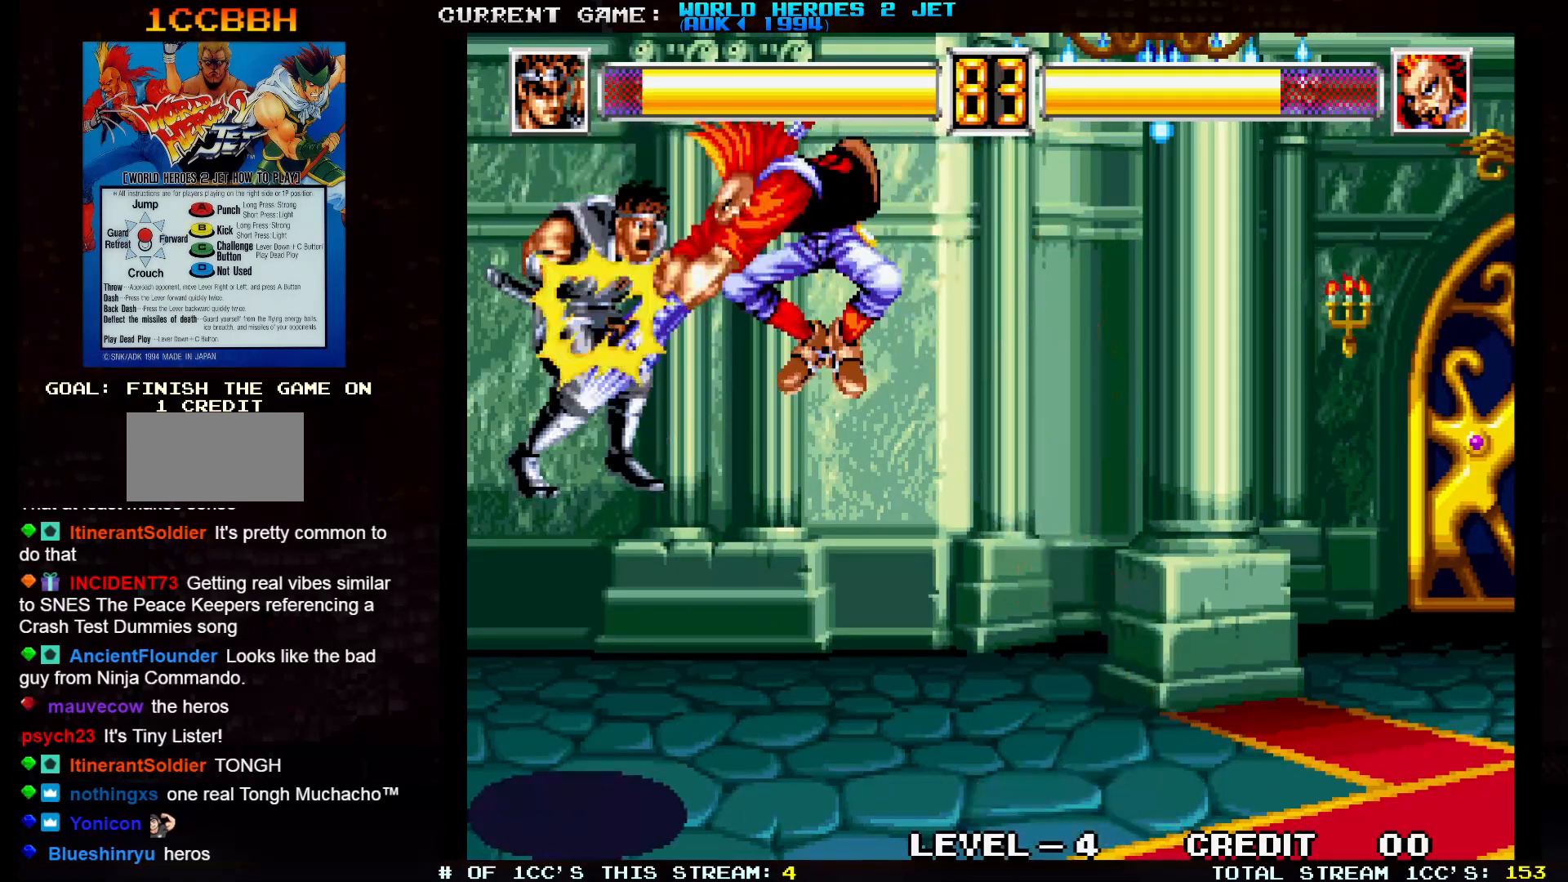
{"dt_ms": 500, "buttons": [], "left_stick": "left", "events": [[267, "TRIANGLE", "up"]]}
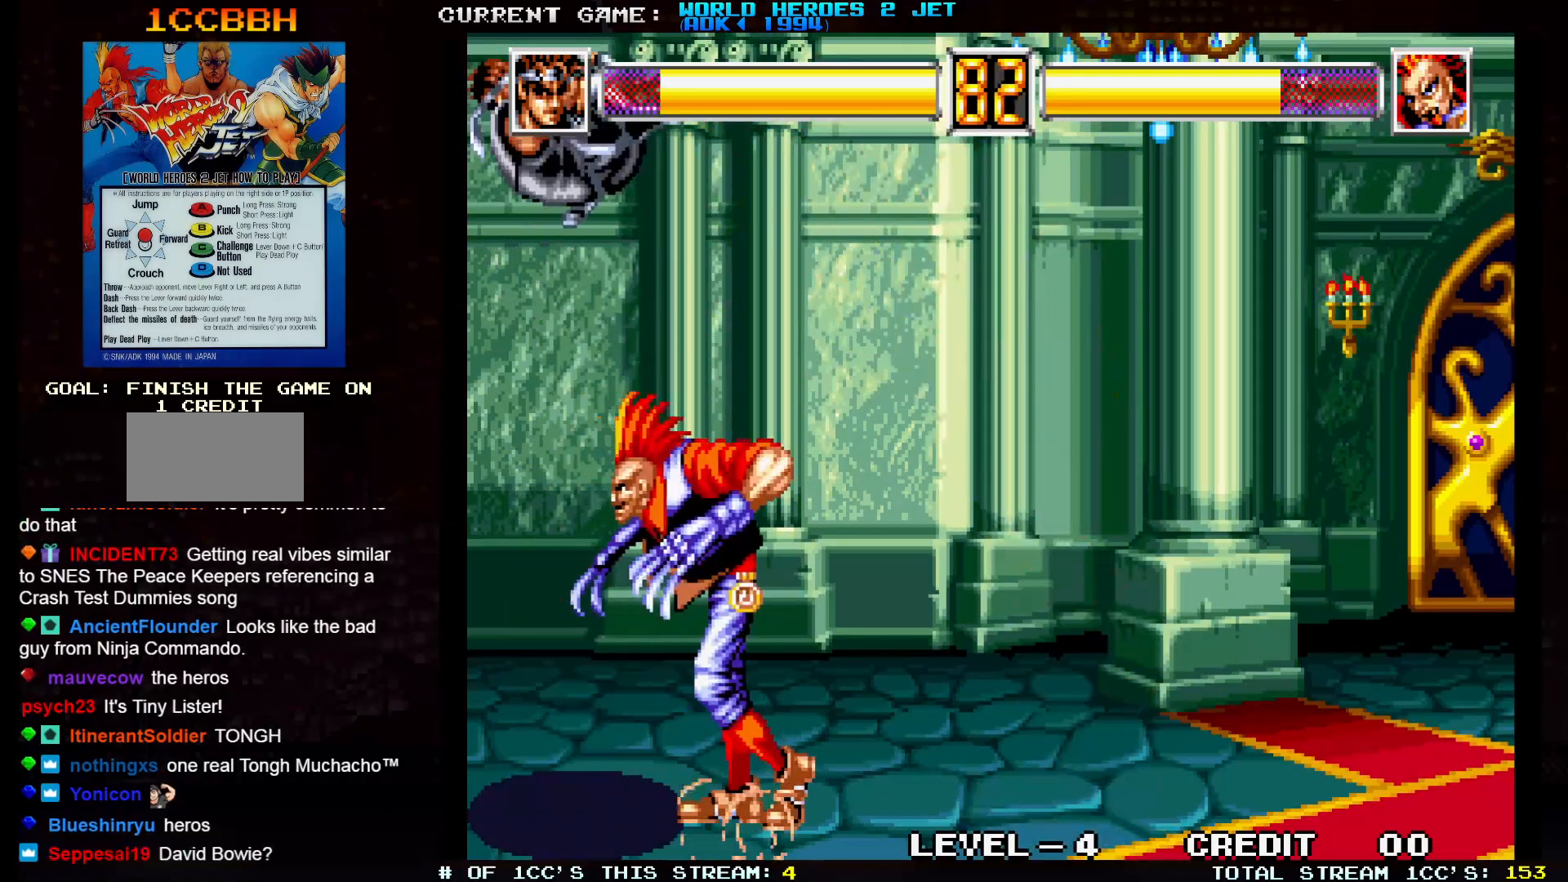
{"dt_ms": 500, "buttons": [], "left_stick": "up-left", "events": [[400, "left_stick", "up-left"]]}
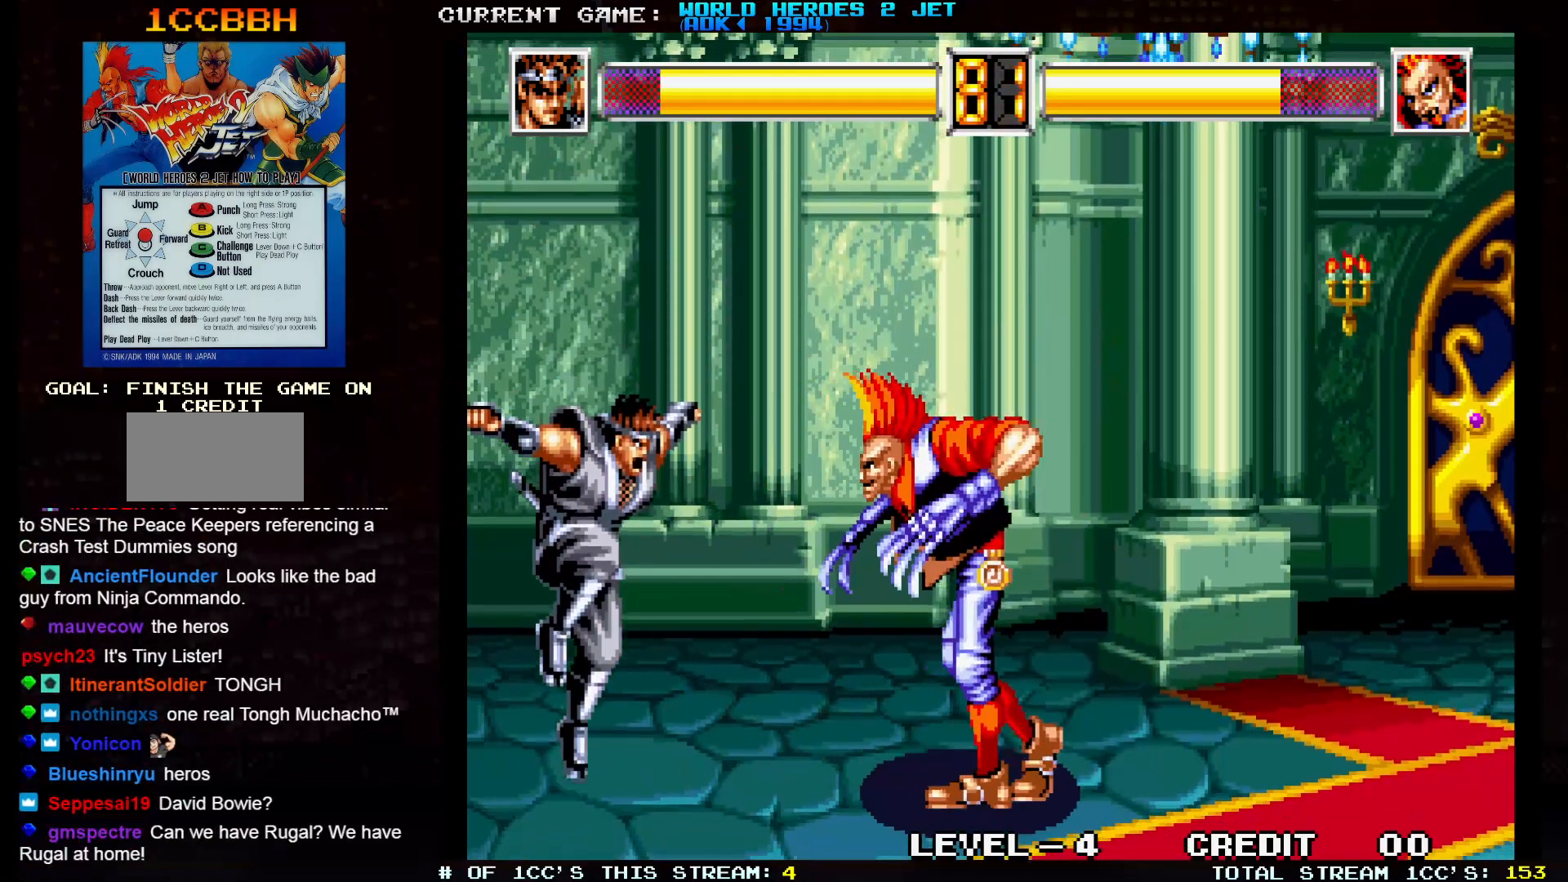
{"dt_ms": 500, "buttons": [], "left_stick": "center", "events": [[217, "left_stick", "center"], [317, "left_stick", "up-right"], [483, "left_stick", "center"]]}
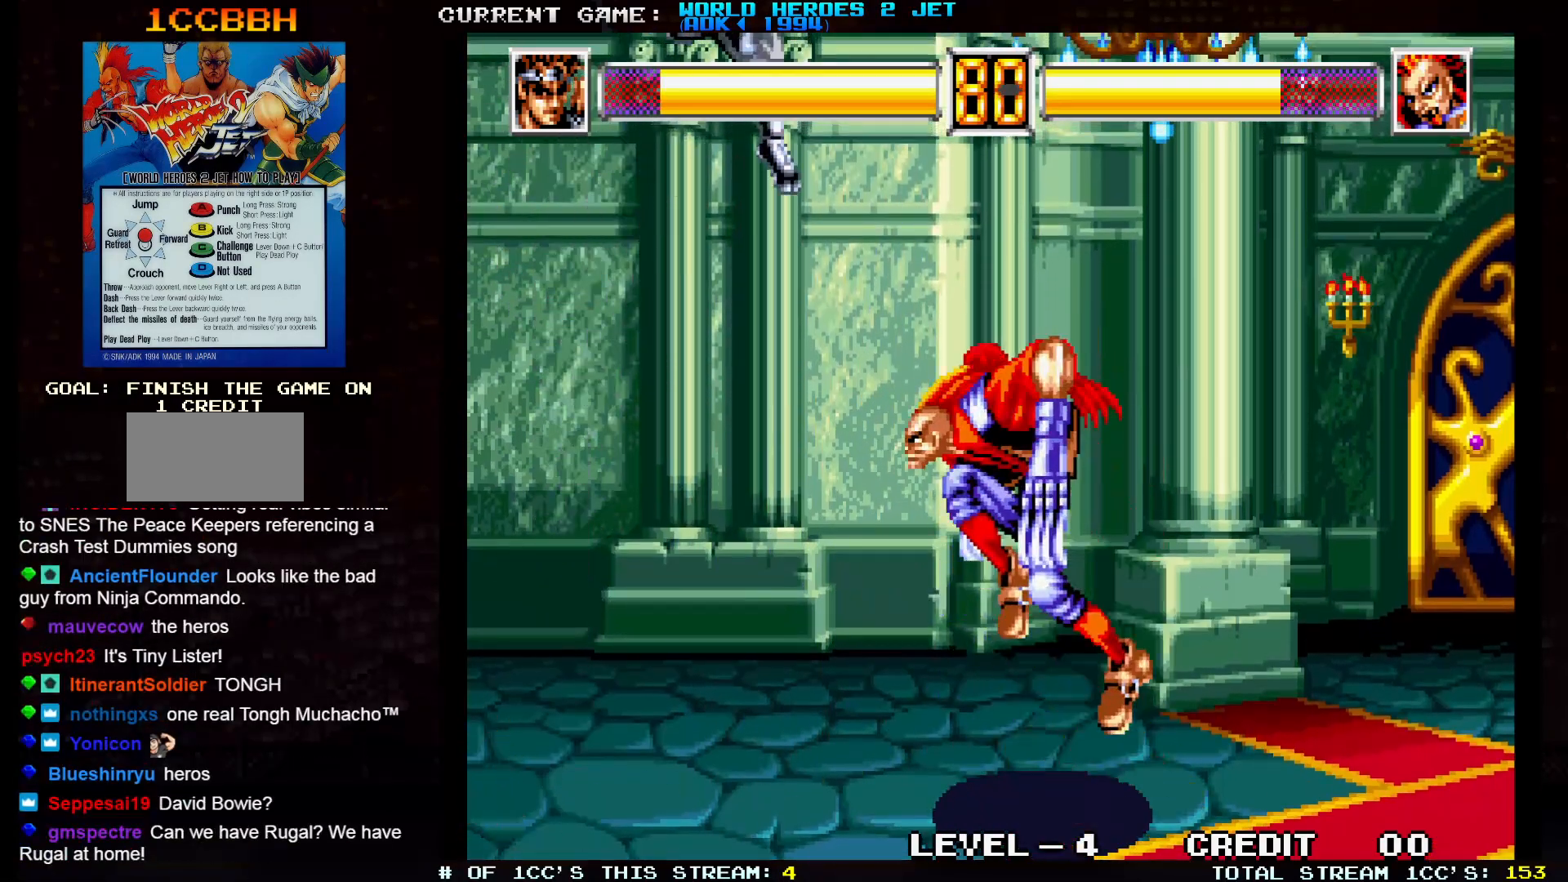
{"dt_ms": 500, "buttons": ["TRIANGLE"], "left_stick": "center", "events": [[100, "left_stick", "left"], [217, "TRIANGLE", "down"], [500, "left_stick", "center"]]}